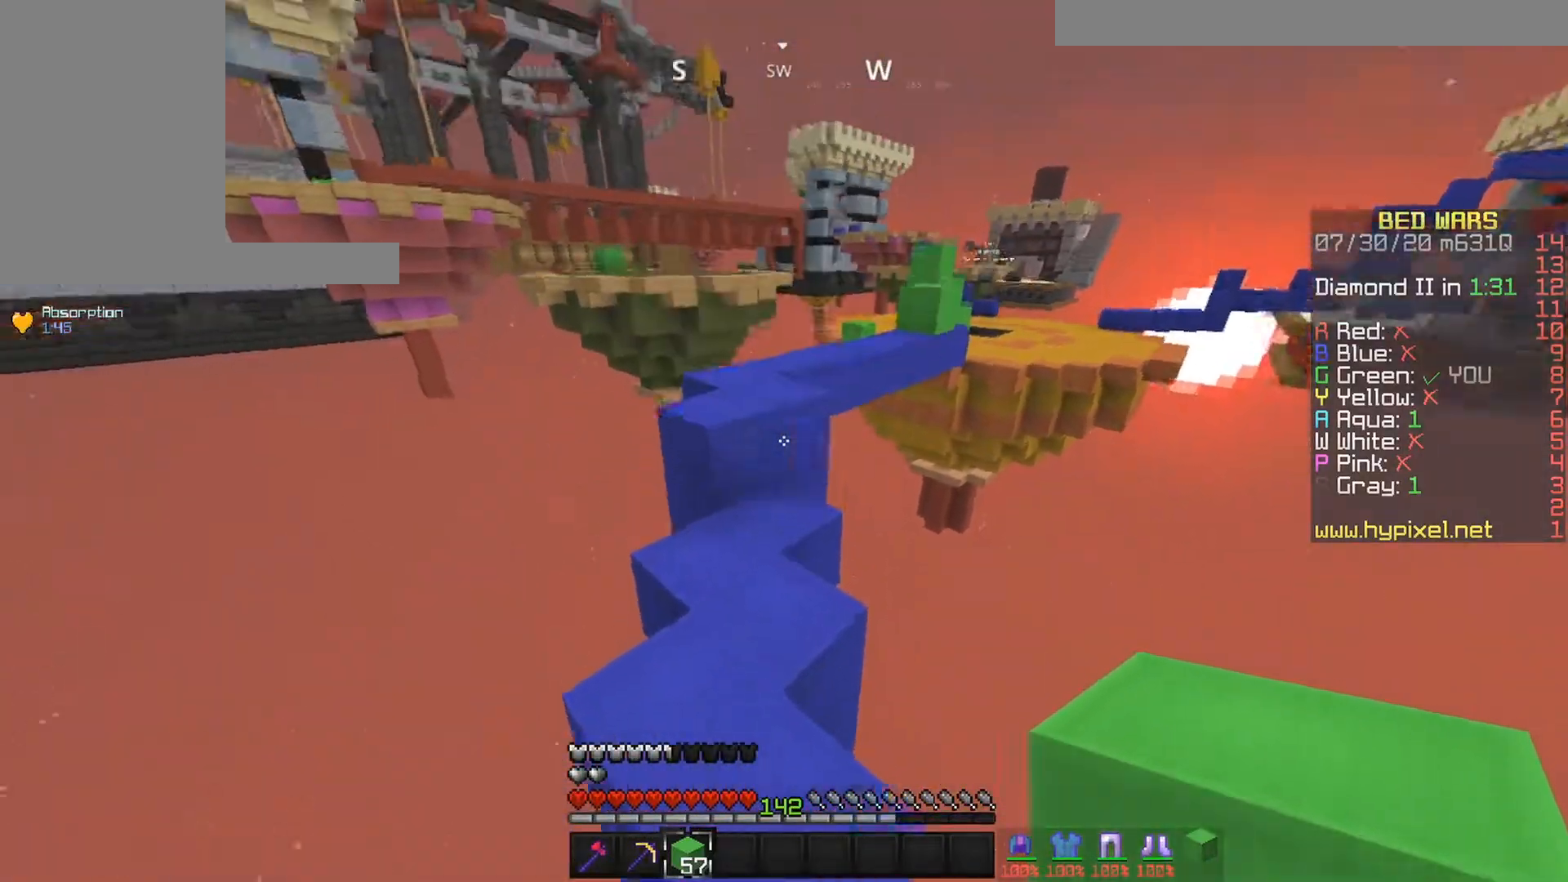
Gameplay with keyboard and mouse; each line is a JSON object with the keys and mouse buttons held at the frame after it. "events" lists presses ("down") and releases ("up") of "down", "left", "right", "space", "up", "mouse_left" and "mouse_right" between this image and that frame as [ms after this image, input, new state], when the widget could be followed in between. "mouse_left", "mouse_right" = the "left", "right" buttons of the "mouse" list. No other keys are recorded. Fast repeated clicks can show as one long hold. Mouse movement is not recorded.
{"keys": ["space", "up"], "mouse": [], "events": [[50, "space", "up"], [433, "space", "down"]]}
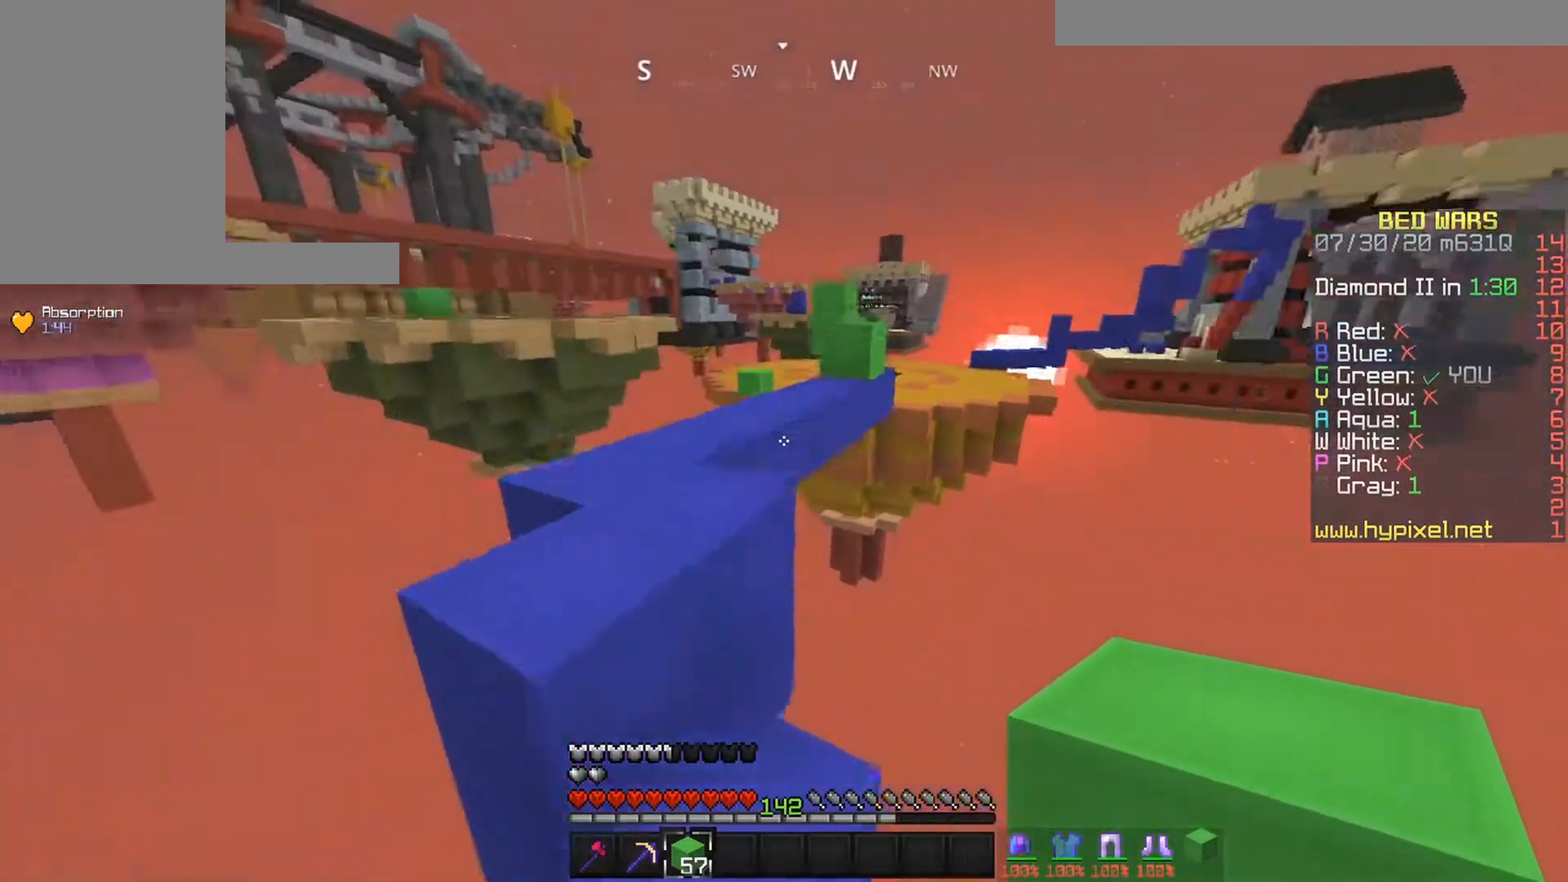
{"keys": ["up"], "mouse": [], "events": [[33, "left", "down"], [83, "mouse_left", "down"], [167, "space", "up"], [417, "mouse_left", "up"], [500, "left", "up"]]}
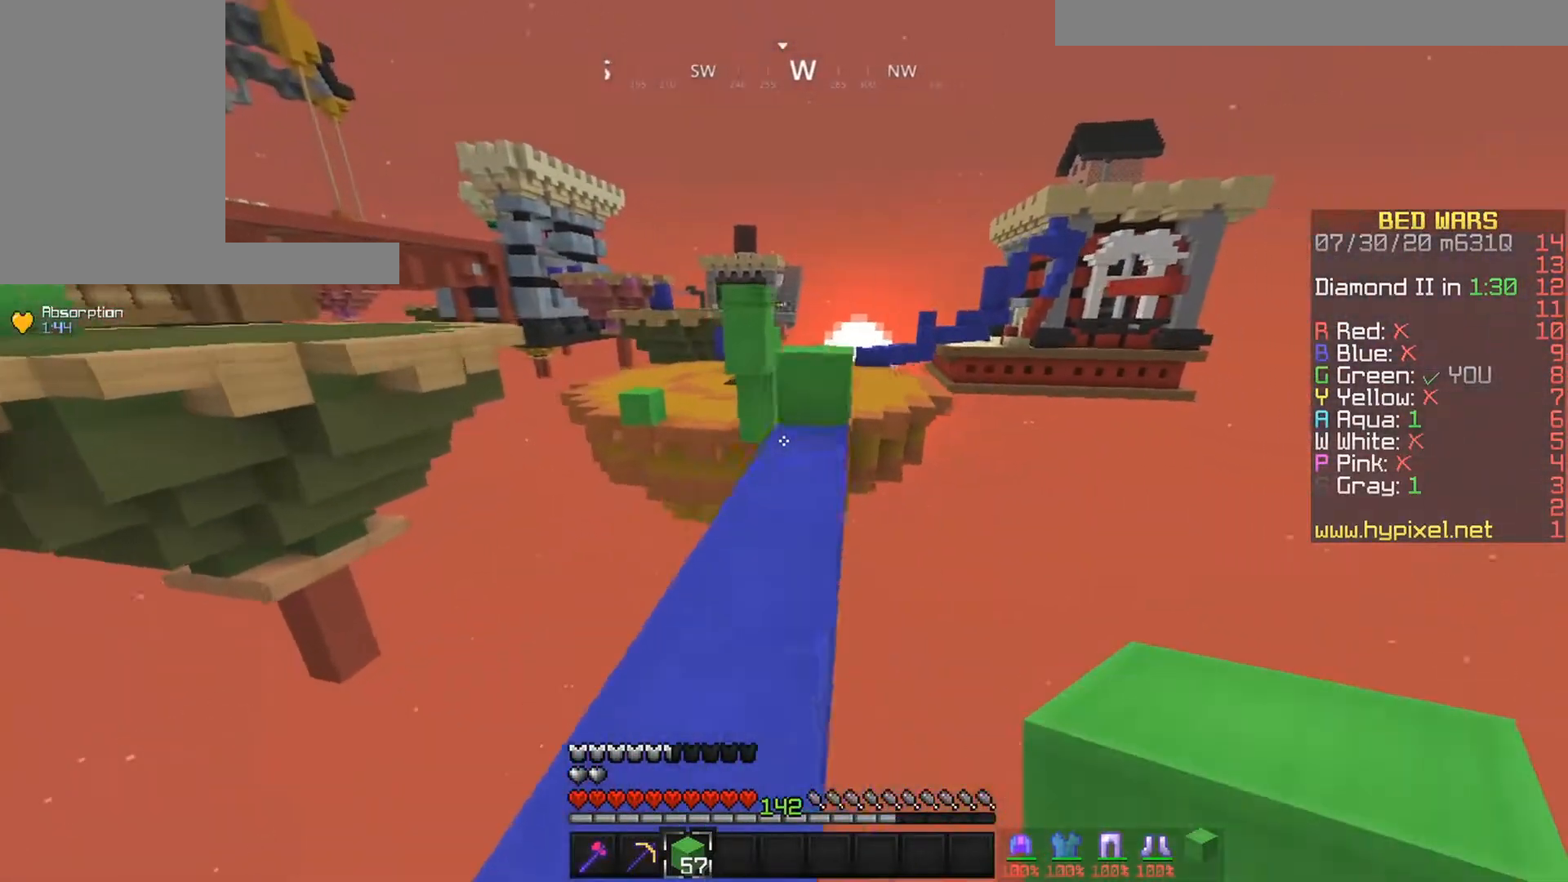
{"keys": ["space", "up"], "mouse": [], "events": [[350, "mouse_right", "down"], [433, "space", "down"], [483, "mouse_right", "up"]]}
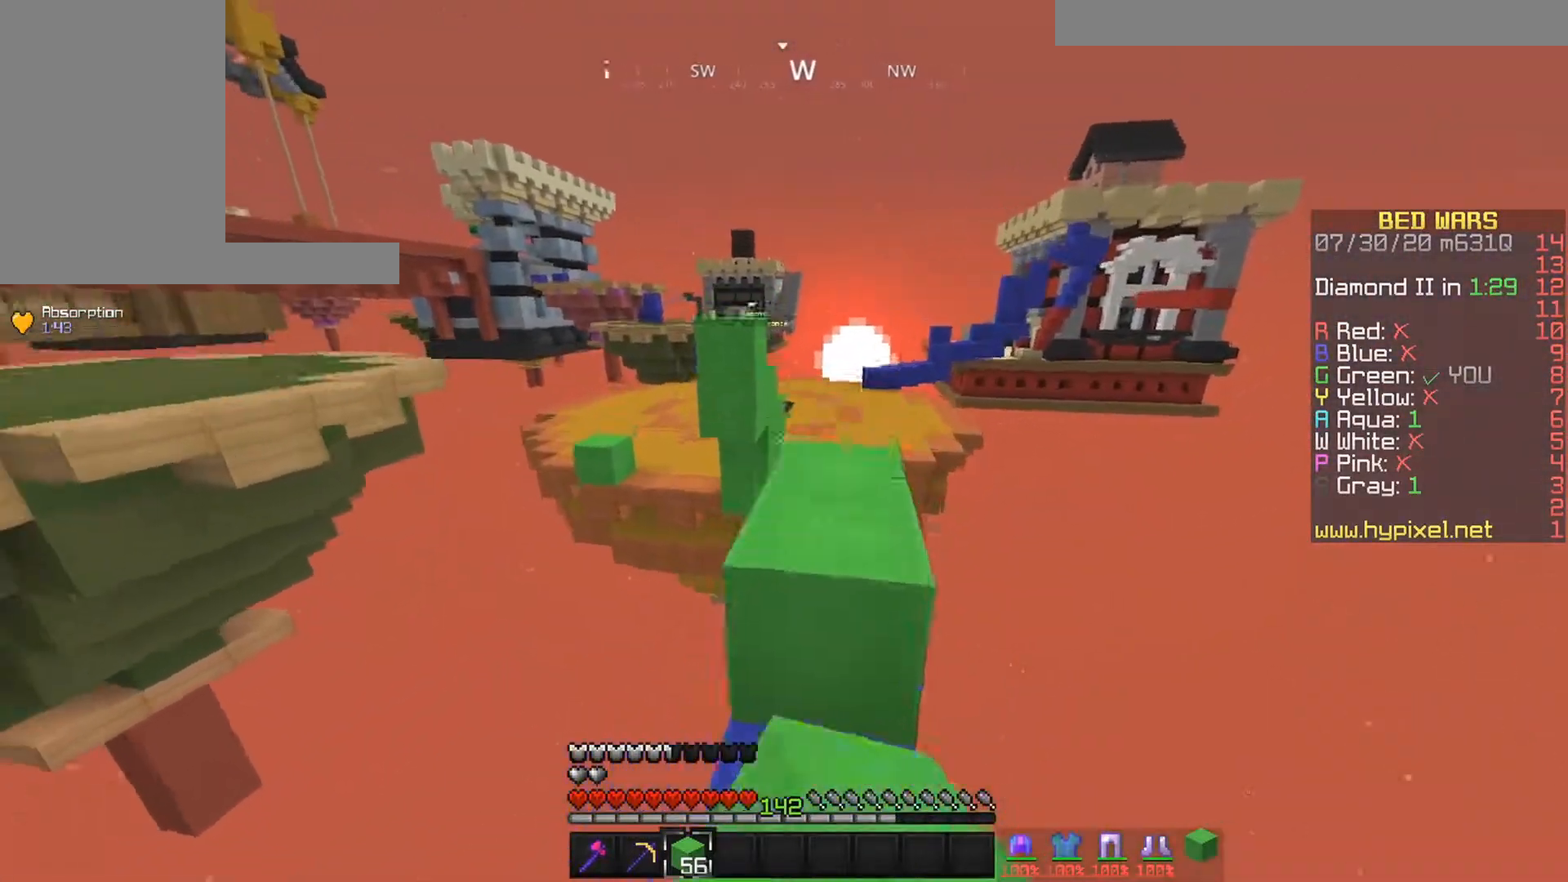
{"keys": ["right"], "mouse": ["right"], "events": [[100, "space", "up"], [450, "mouse_right", "down"], [483, "right", "down"], [483, "up", "up"]]}
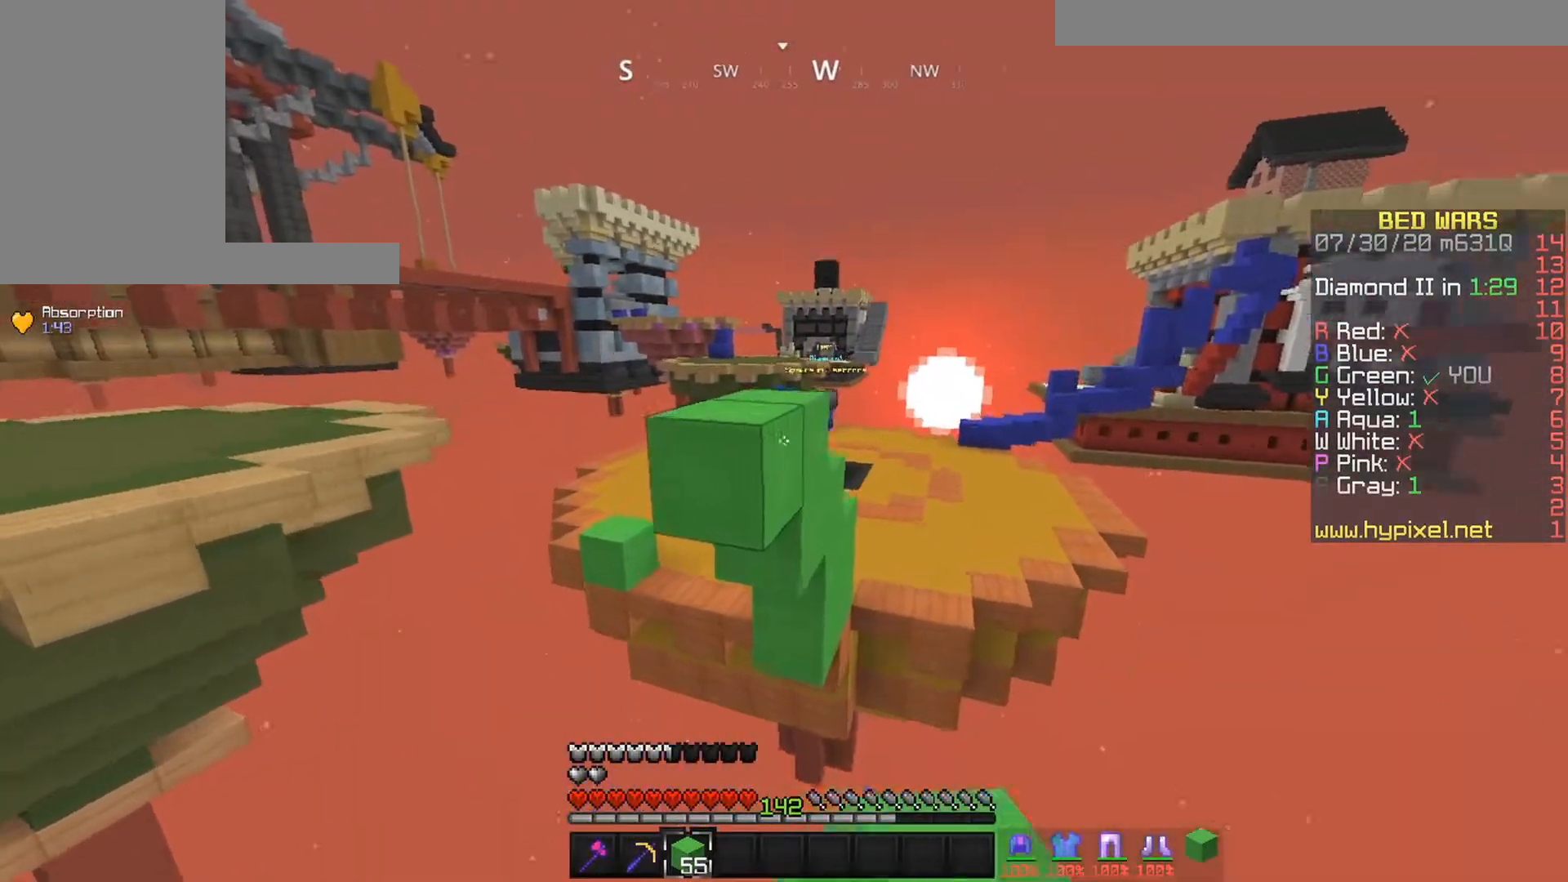
{"keys": ["up"], "mouse": [], "events": [[33, "down", "down"], [33, "mouse_right", "up"], [83, "right", "up"], [100, "mouse_right", "down"], [283, "down", "up"], [417, "mouse_right", "up"], [483, "up", "down"]]}
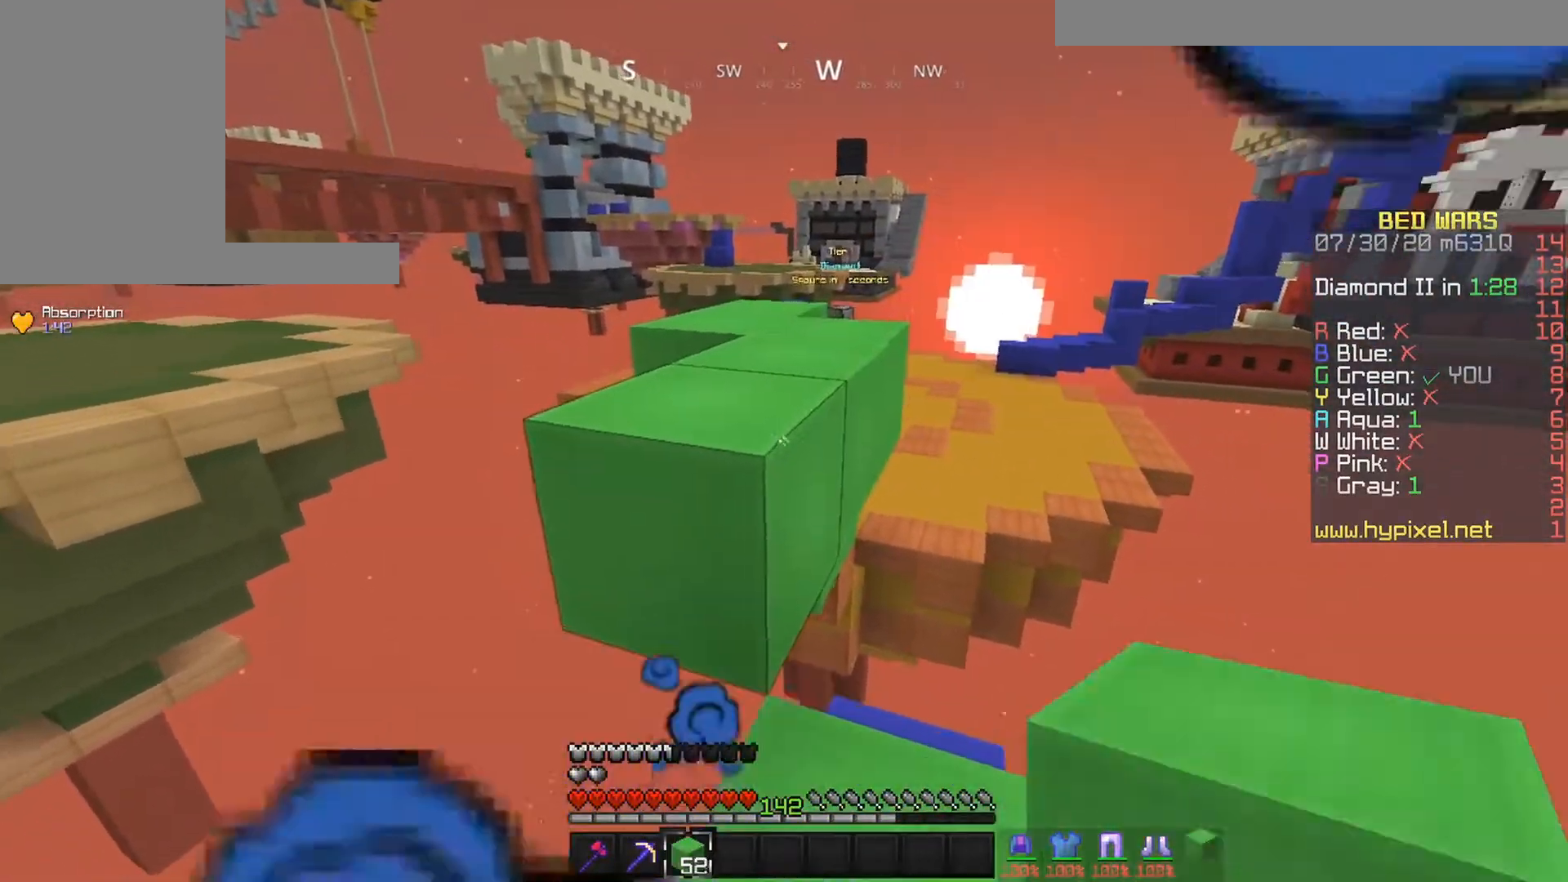
{"keys": ["space", "up"], "mouse": [], "events": [[83, "space", "down"], [233, "space", "up"], [483, "space", "down"]]}
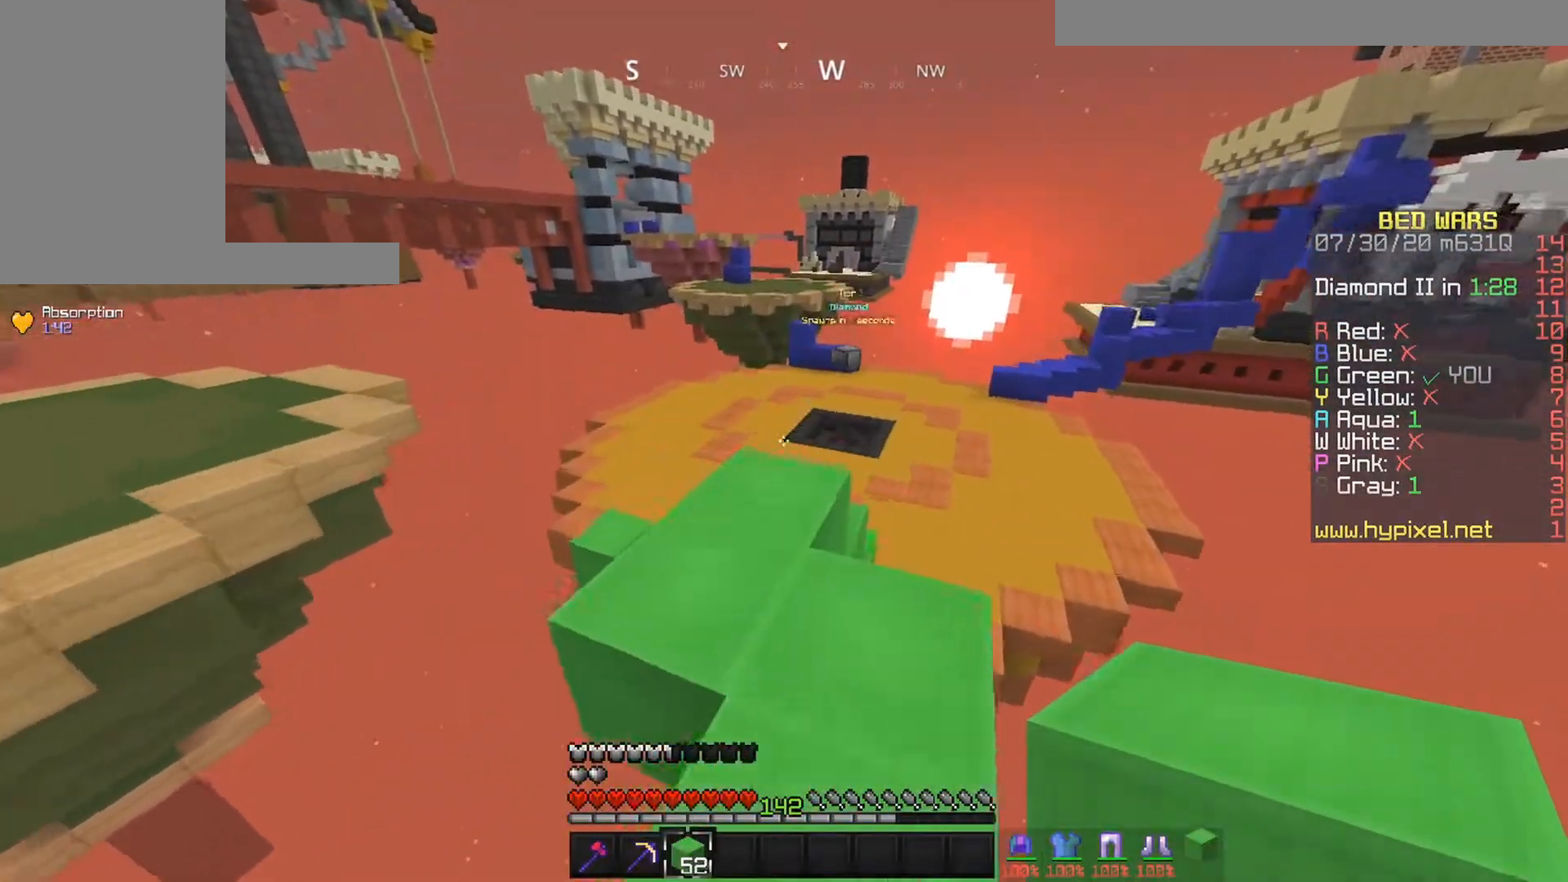
{"keys": ["up"], "mouse": [], "events": [[133, "right", "down"], [200, "up", "up"], [233, "space", "up"], [333, "right", "up"], [350, "up", "down"]]}
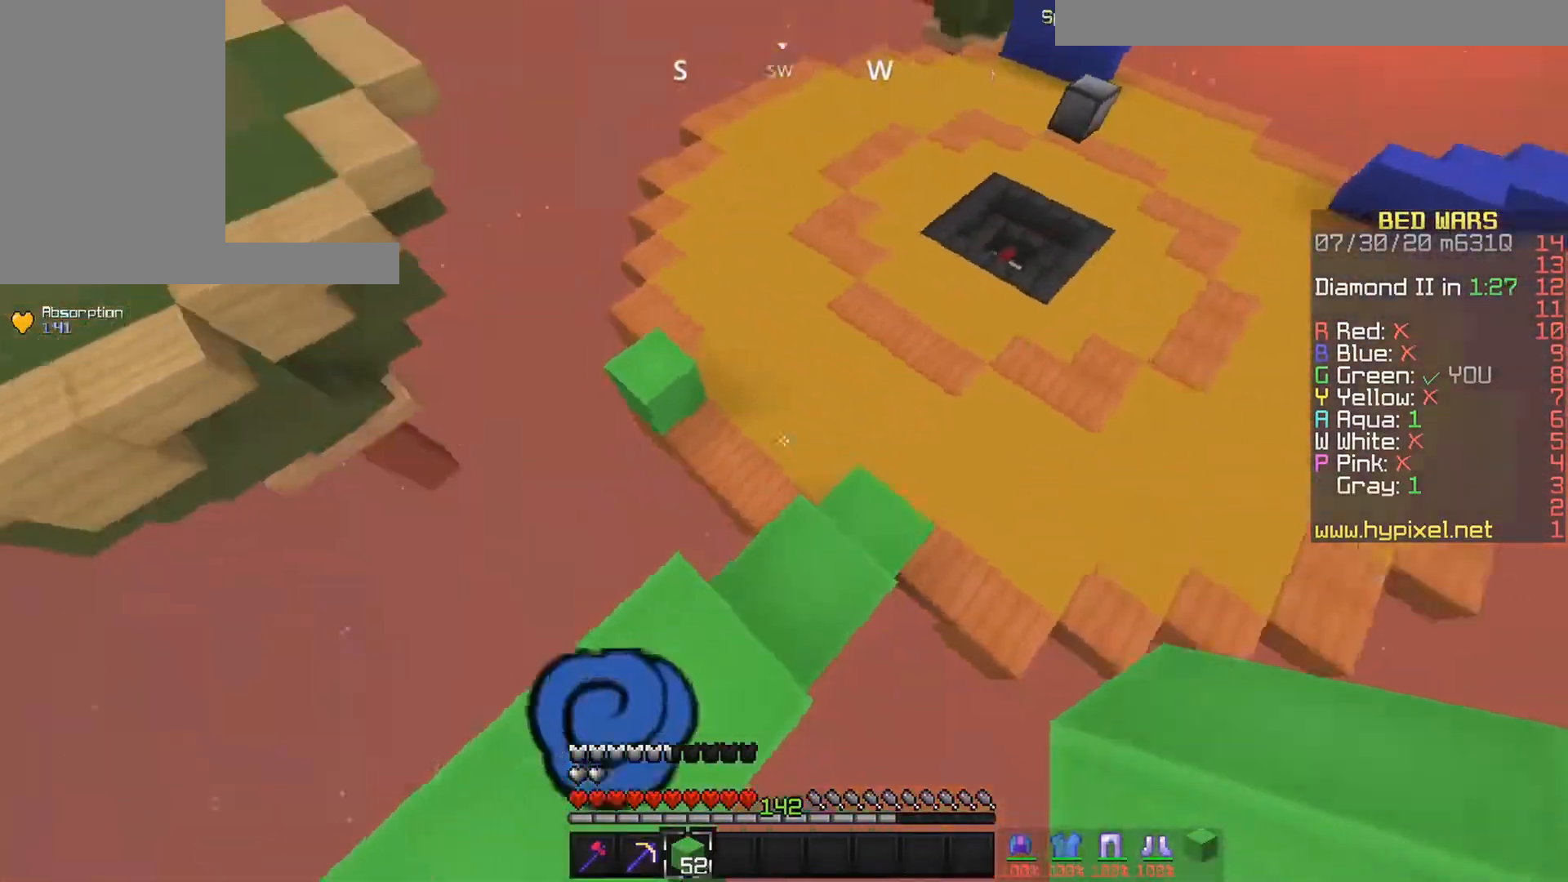
{"keys": ["left", "space", "up"], "mouse": [], "events": [[50, "right", "down"], [167, "right", "up"], [183, "space", "down"], [433, "left", "down"]]}
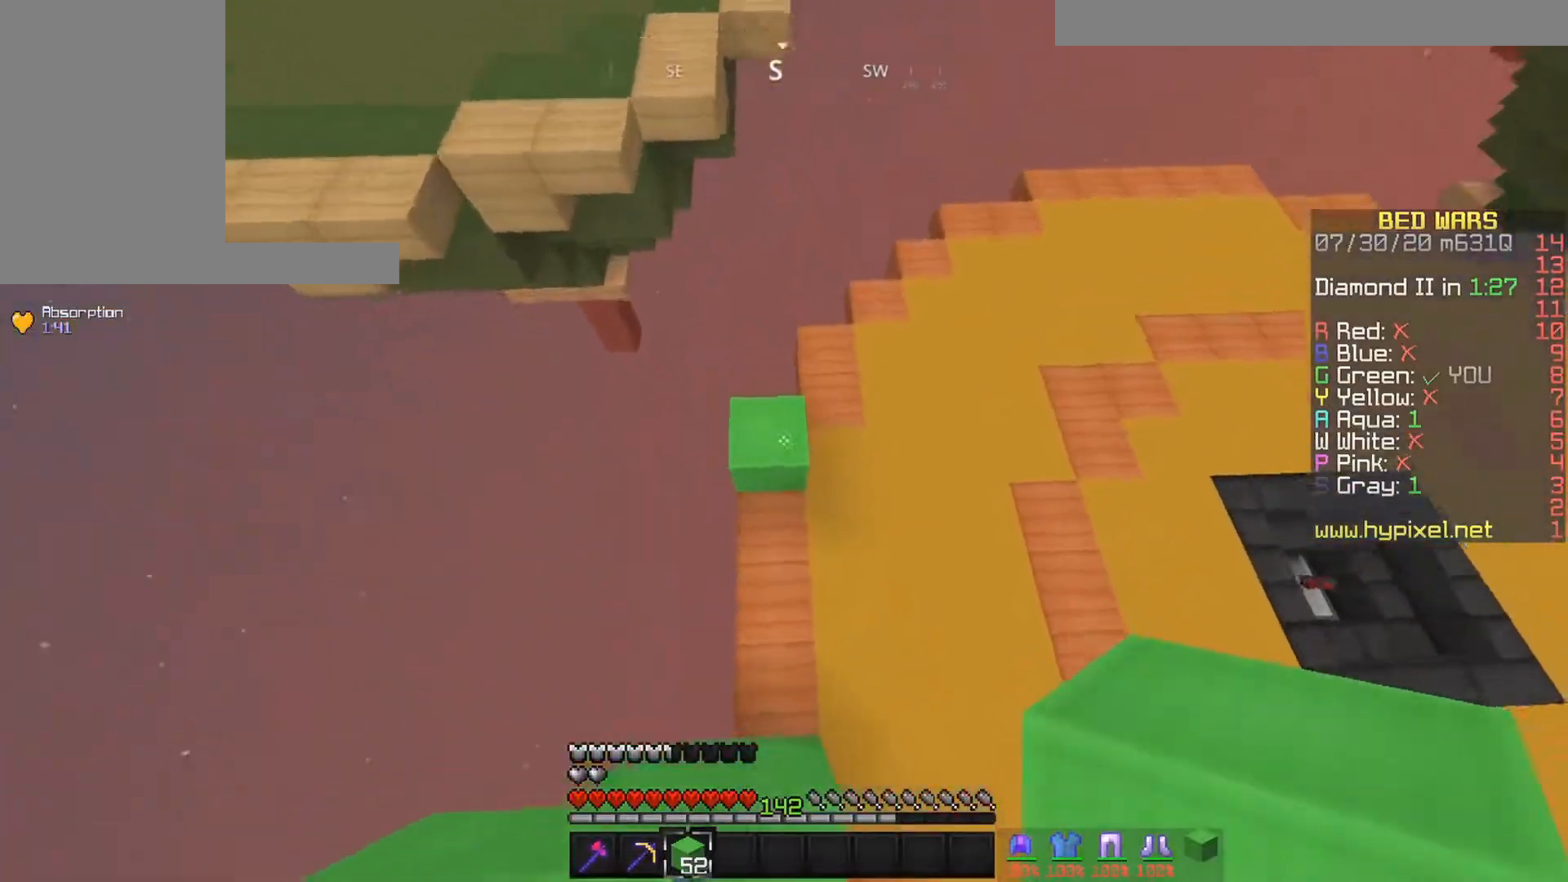
{"keys": ["left"], "mouse": ["right"], "events": [[133, "space", "up"], [483, "mouse_right", "down"], [500, "up", "up"]]}
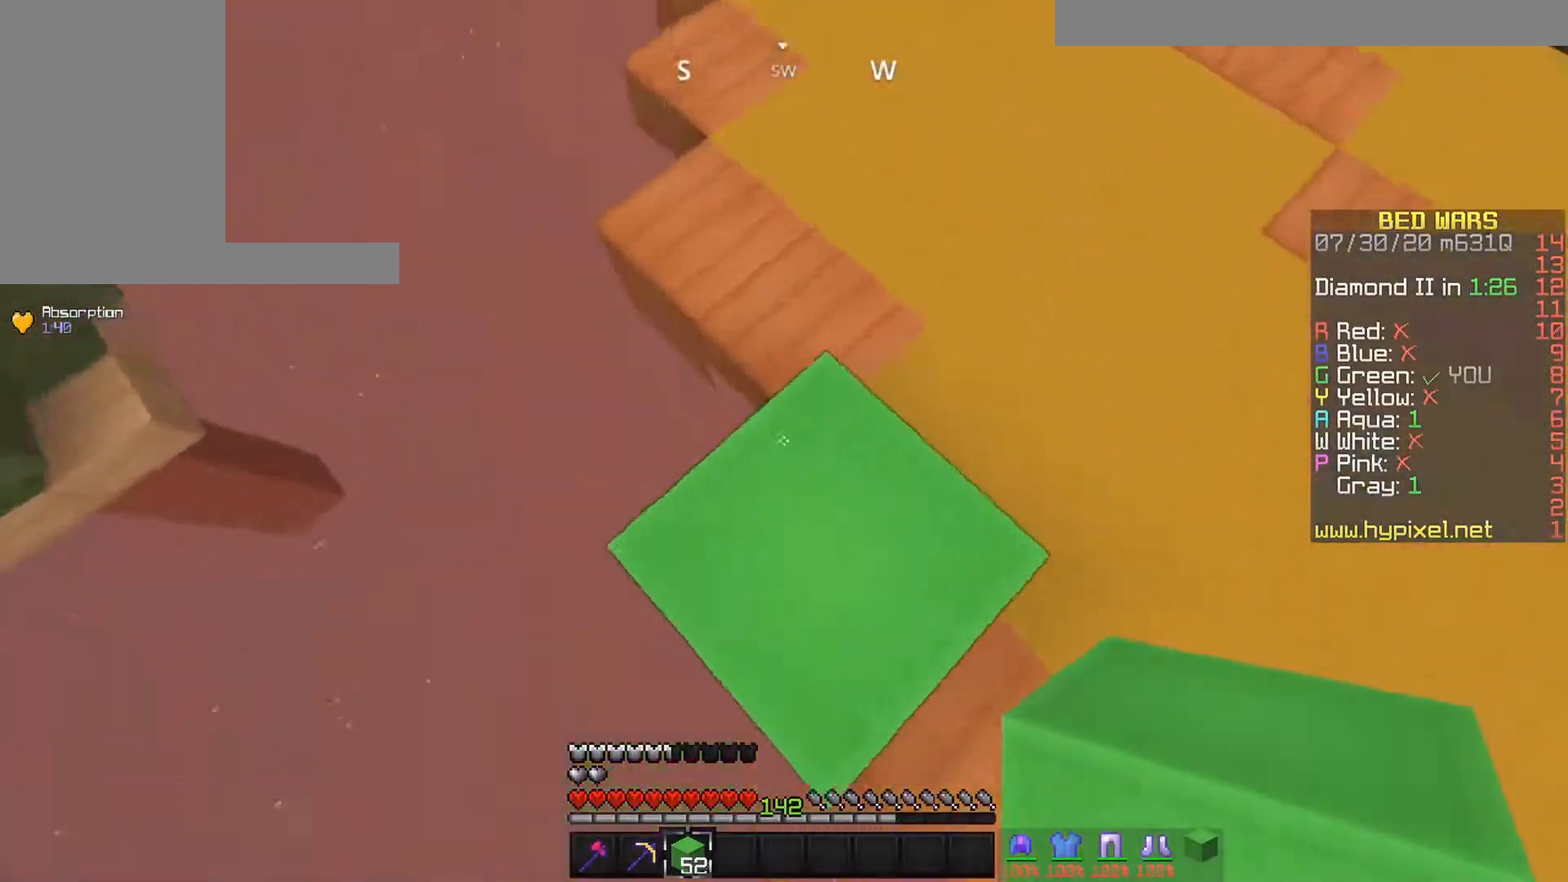
{"keys": ["down", "left", "space"], "mouse": ["right"], "events": [[33, "space", "down"], [100, "down", "down"], [133, "right", "down"], [150, "left", "up"], [200, "space", "up"], [233, "down", "up"], [333, "down", "down"], [350, "right", "up"], [400, "left", "down"], [450, "space", "down"]]}
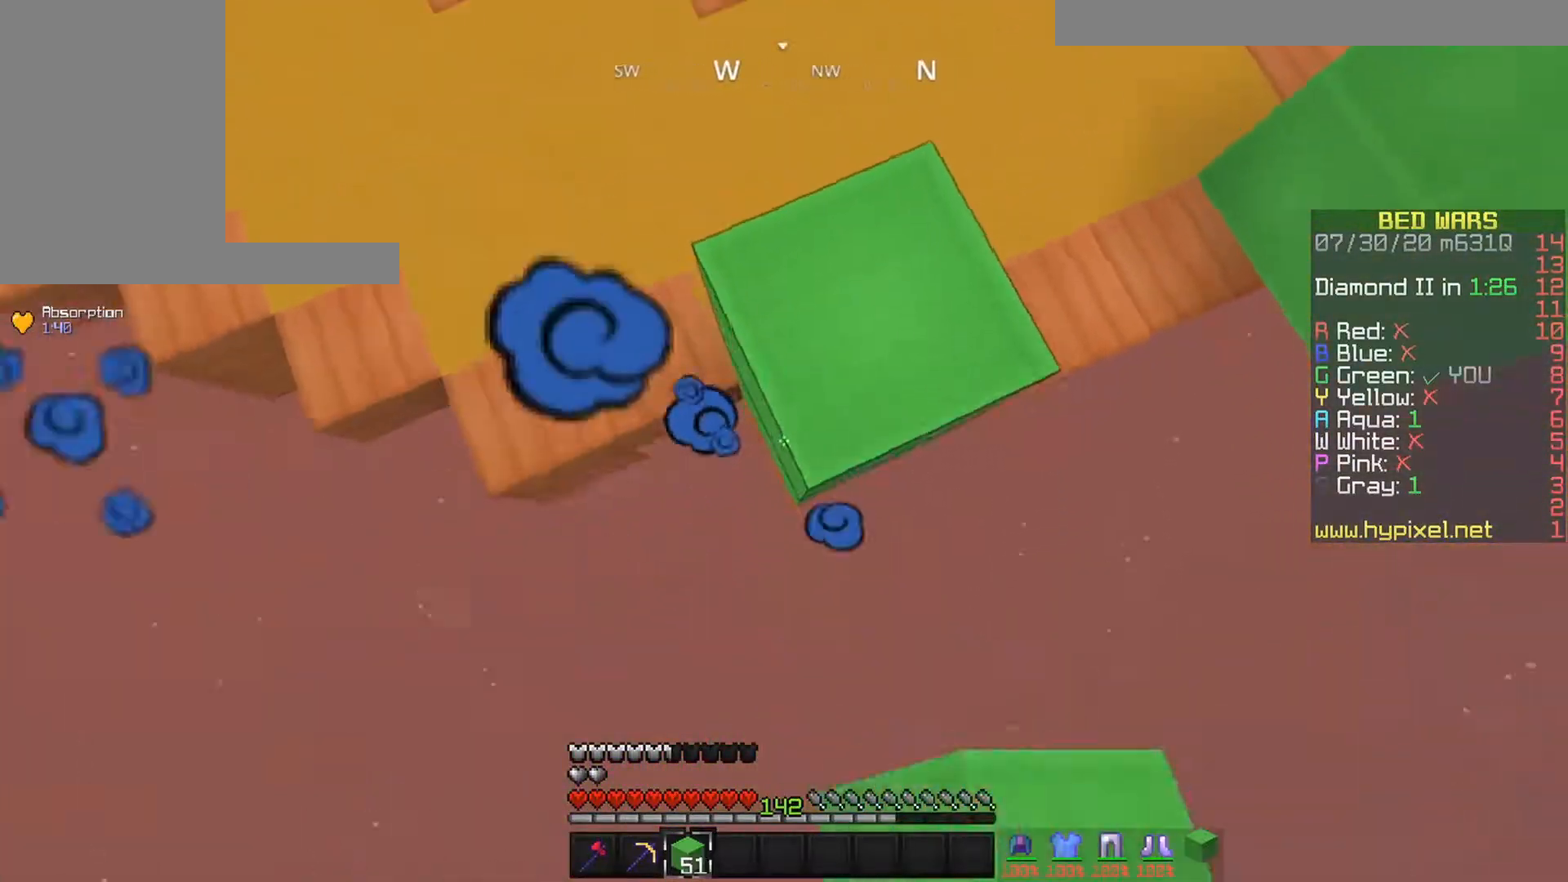
{"keys": ["down"], "mouse": ["right"], "events": [[17, "down", "up"], [183, "down", "down"], [183, "space", "up"], [417, "left", "up"]]}
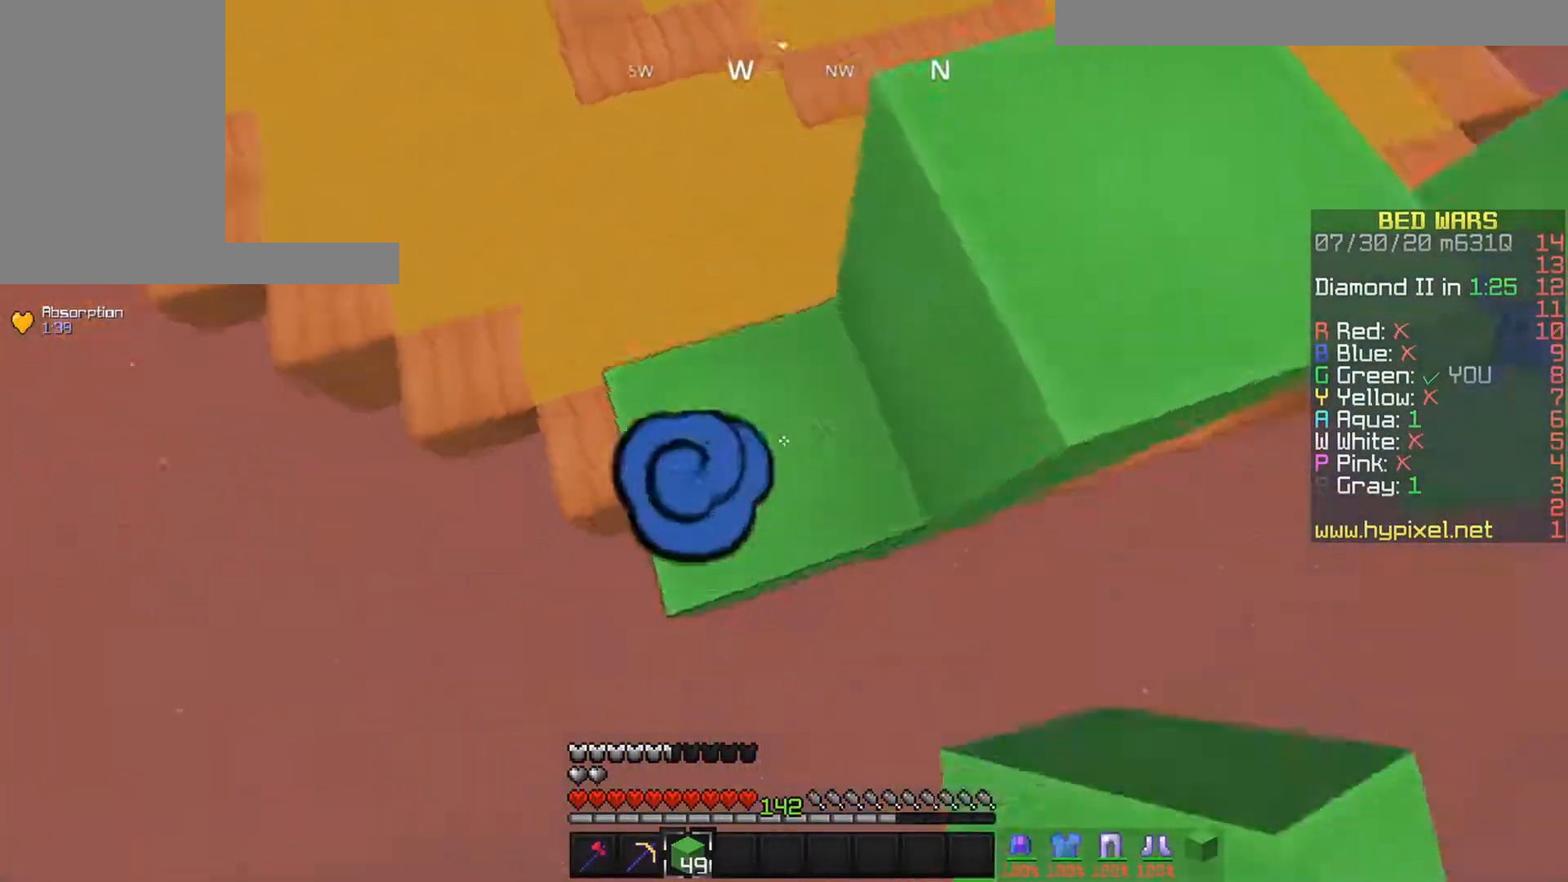
{"keys": ["down"], "mouse": ["left"], "events": [[33, "down", "up"], [33, "right", "down"], [83, "mouse_right", "up"], [233, "down", "down"], [467, "right", "up"], [483, "mouse_left", "down"]]}
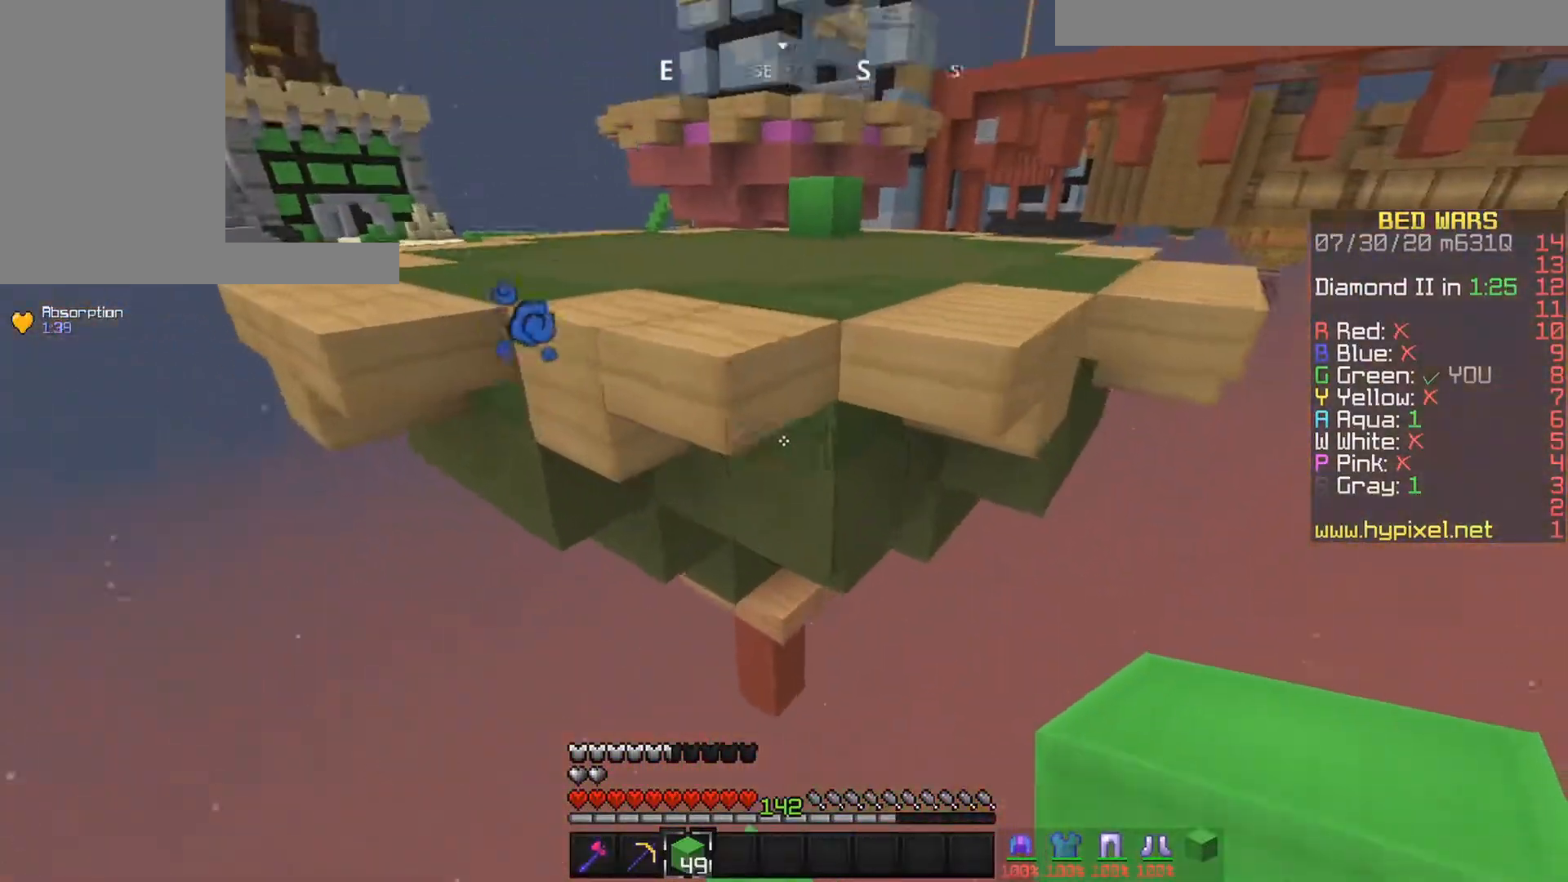
{"keys": ["left", "space", "up"], "mouse": []}
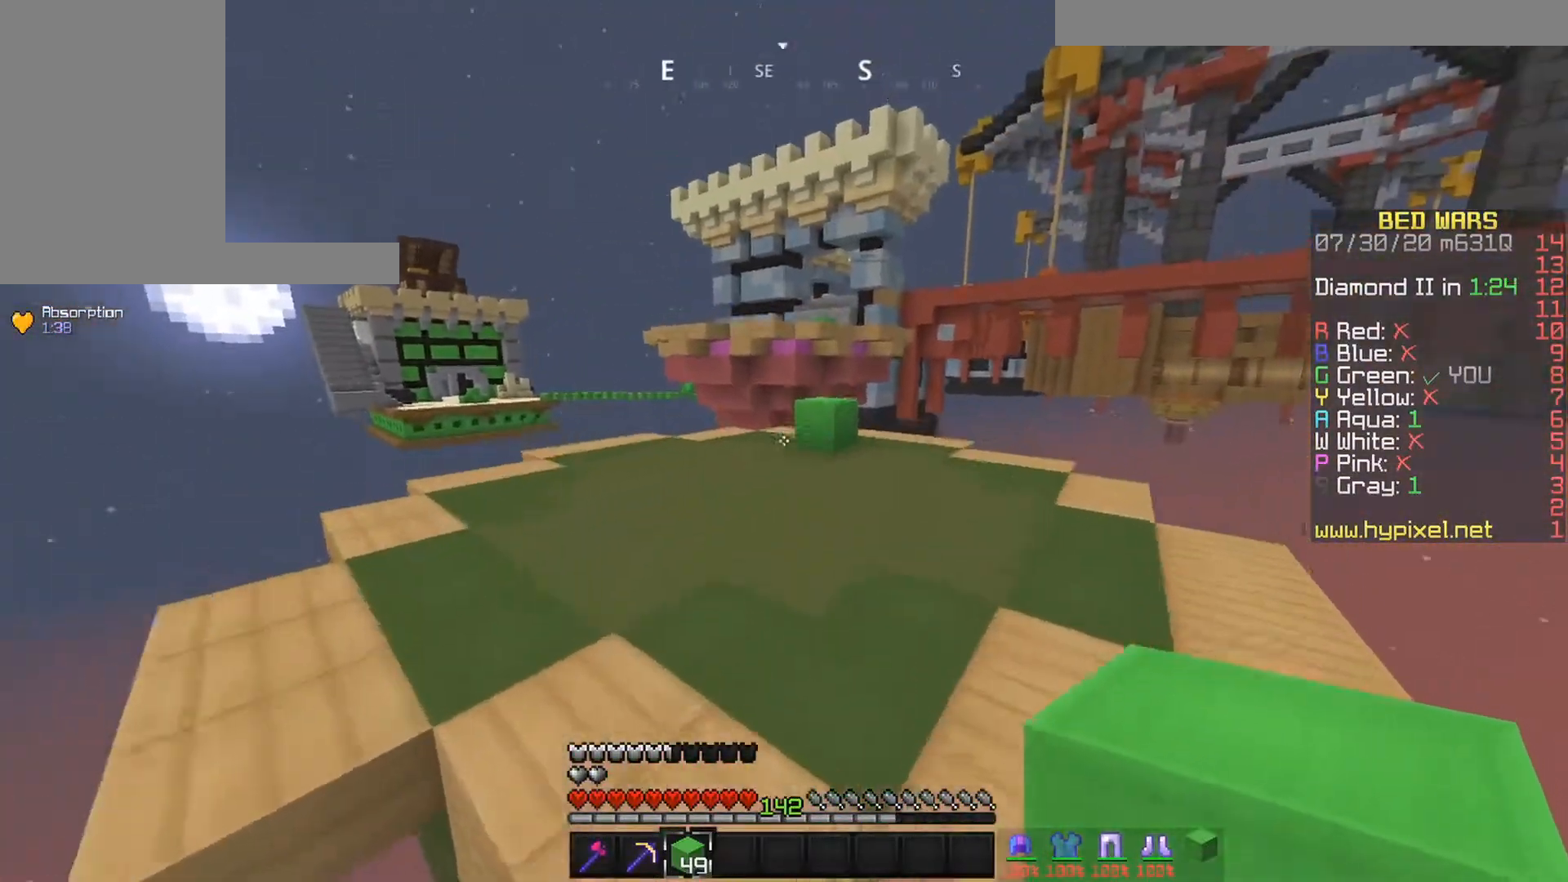
{"keys": ["space", "up"], "mouse": ["left"], "events": [[50, "left", "up"], [50, "space", "up"], [183, "space", "down"], [233, "mouse_left", "down"]]}
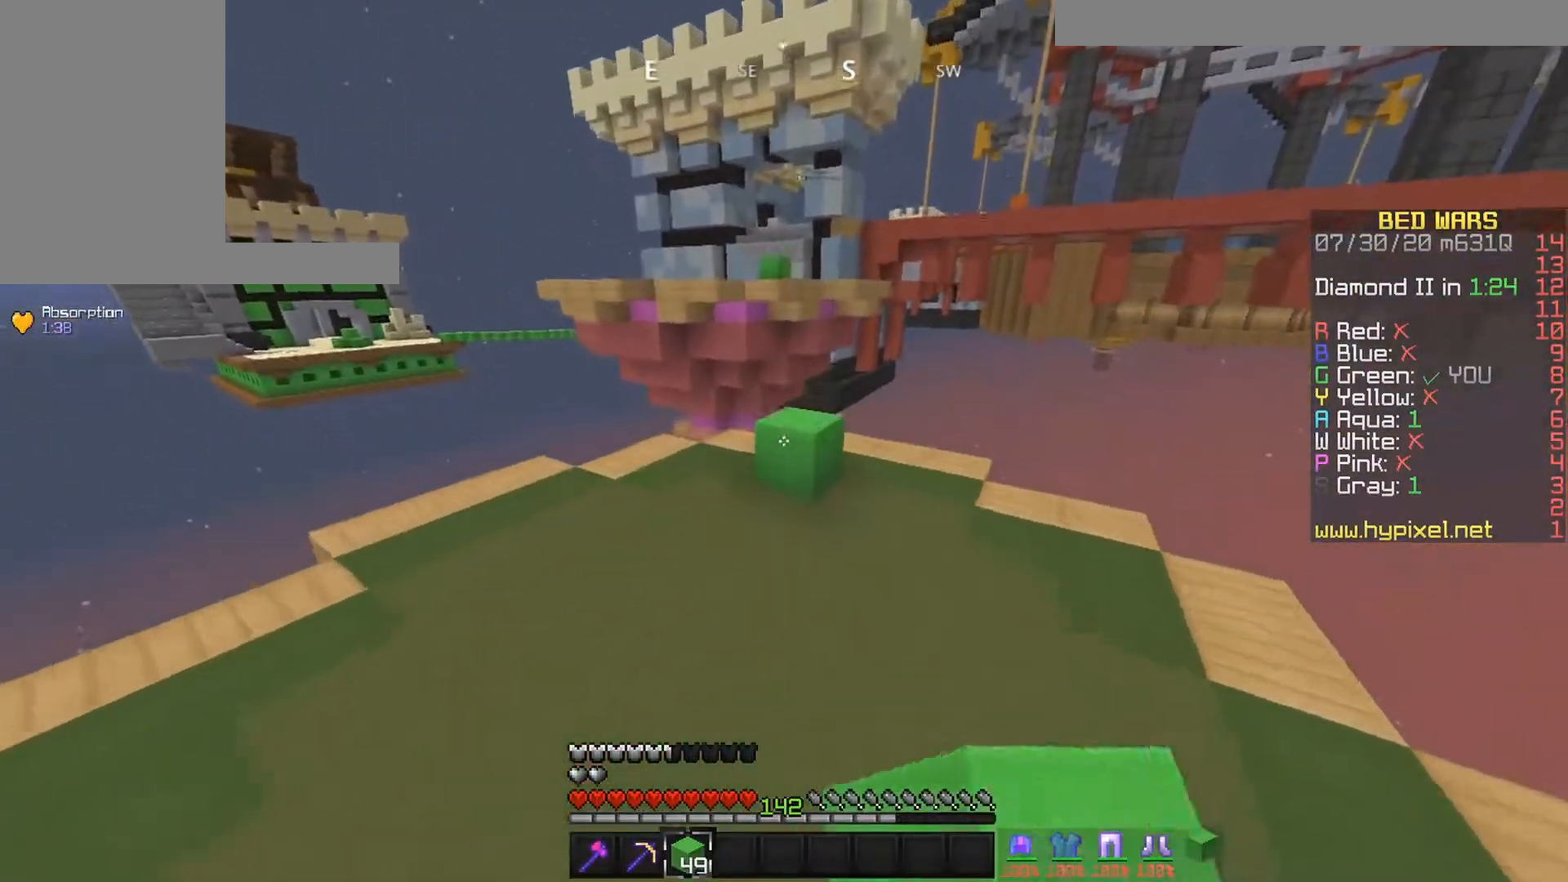
{"keys": ["space", "up"], "mouse": [], "events": [[33, "mouse_left", "up"], [83, "space", "up"], [283, "mouse_right", "down"], [383, "space", "down"], [433, "mouse_right", "up"]]}
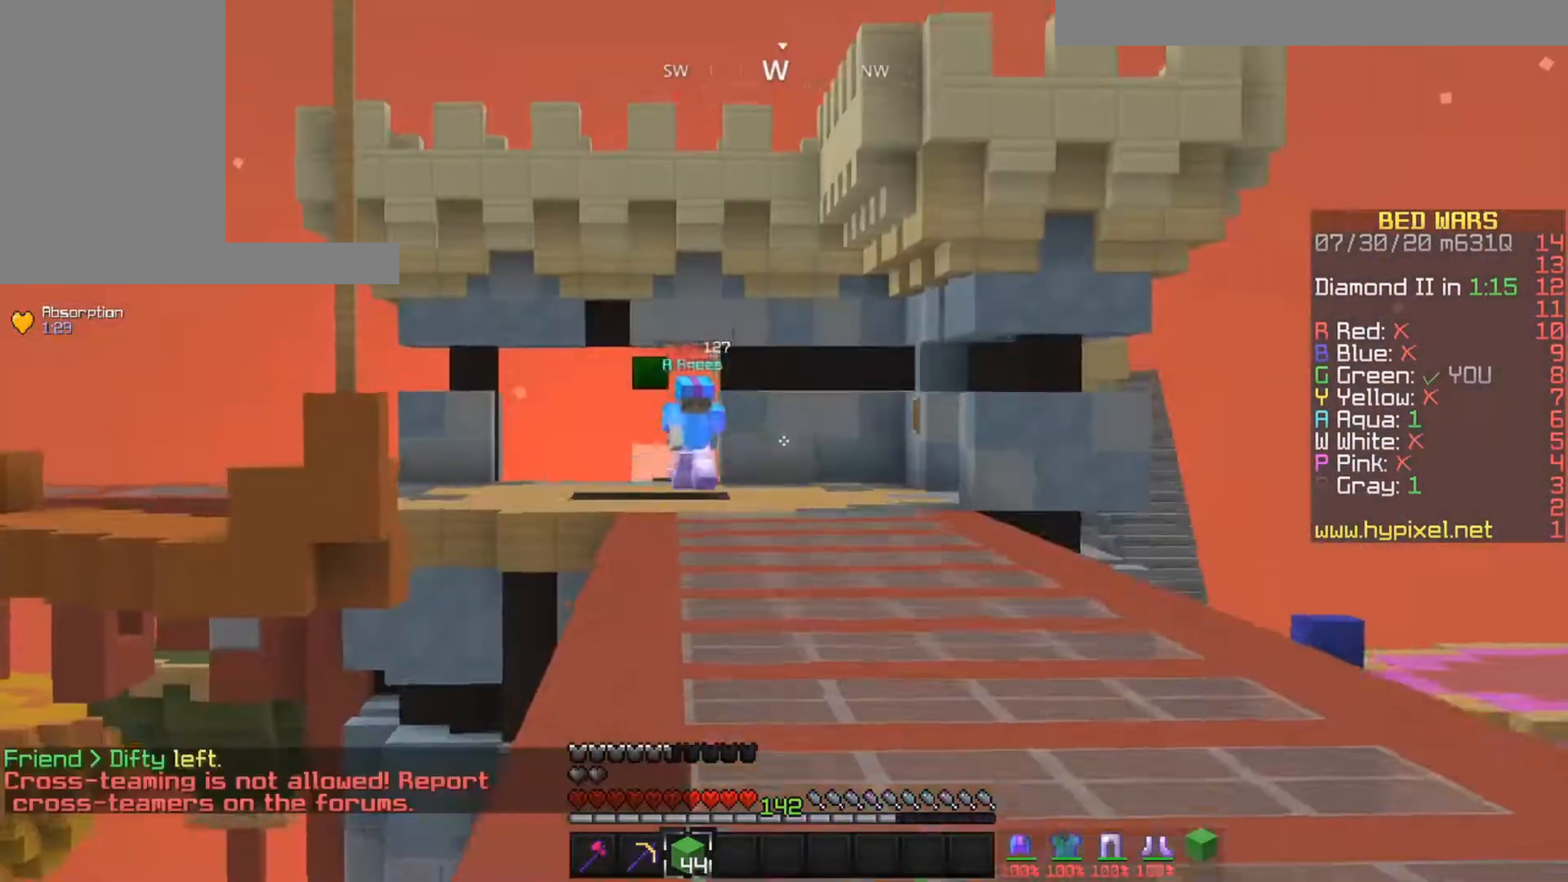
{"keys": ["space", "up"], "mouse": [], "events": []}
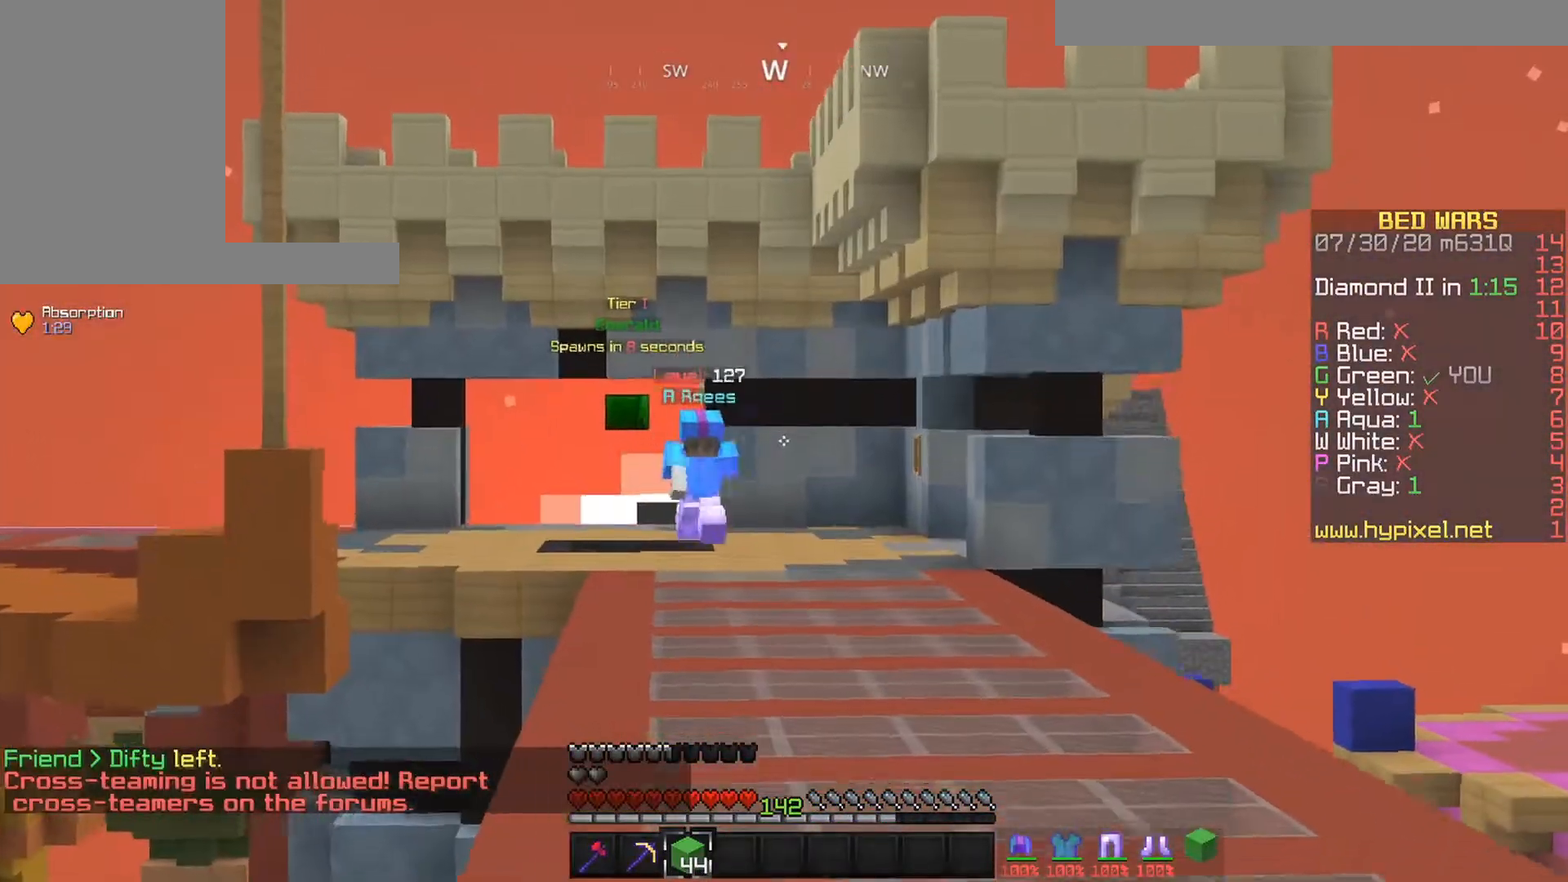
{"keys": ["space", "up"], "mouse": [], "events": []}
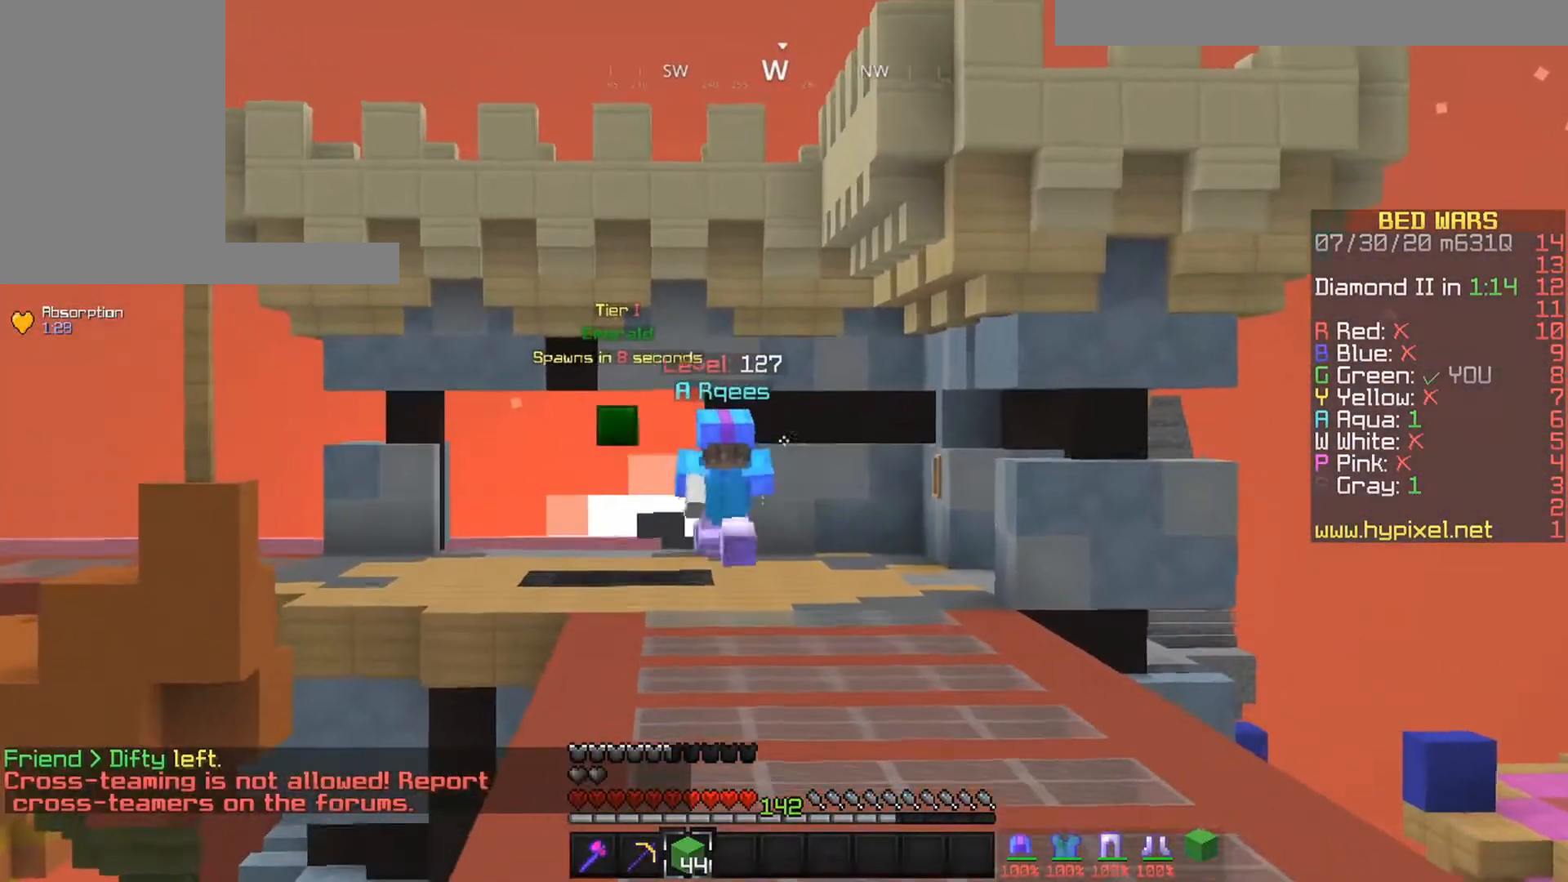
{"keys": ["space", "up"], "mouse": [], "events": []}
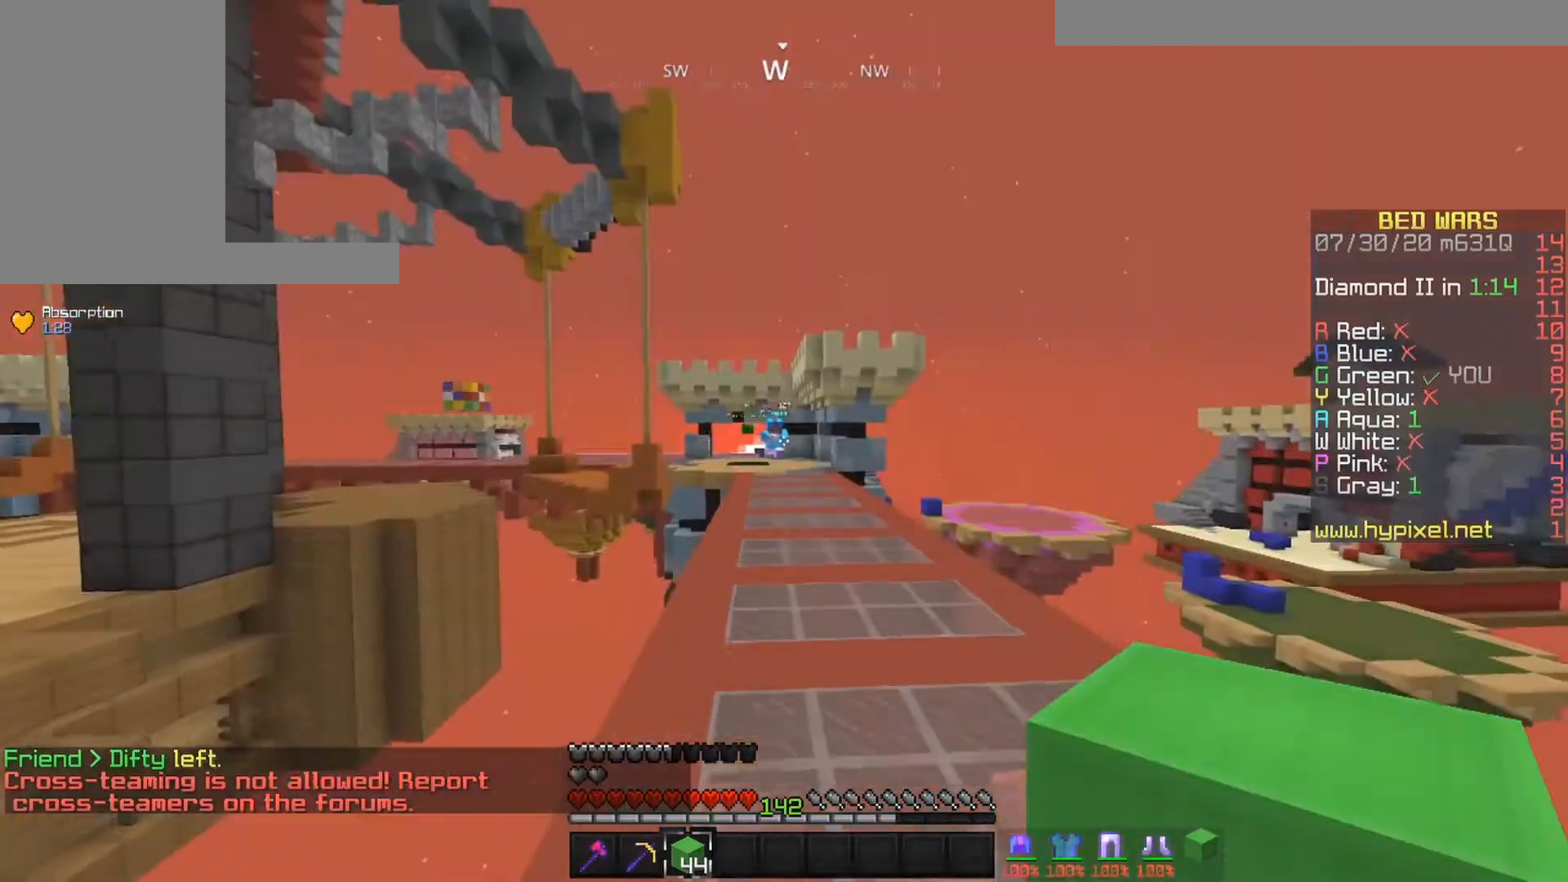
{"keys": ["up"], "mouse": [], "events": [[167, "space", "up"]]}
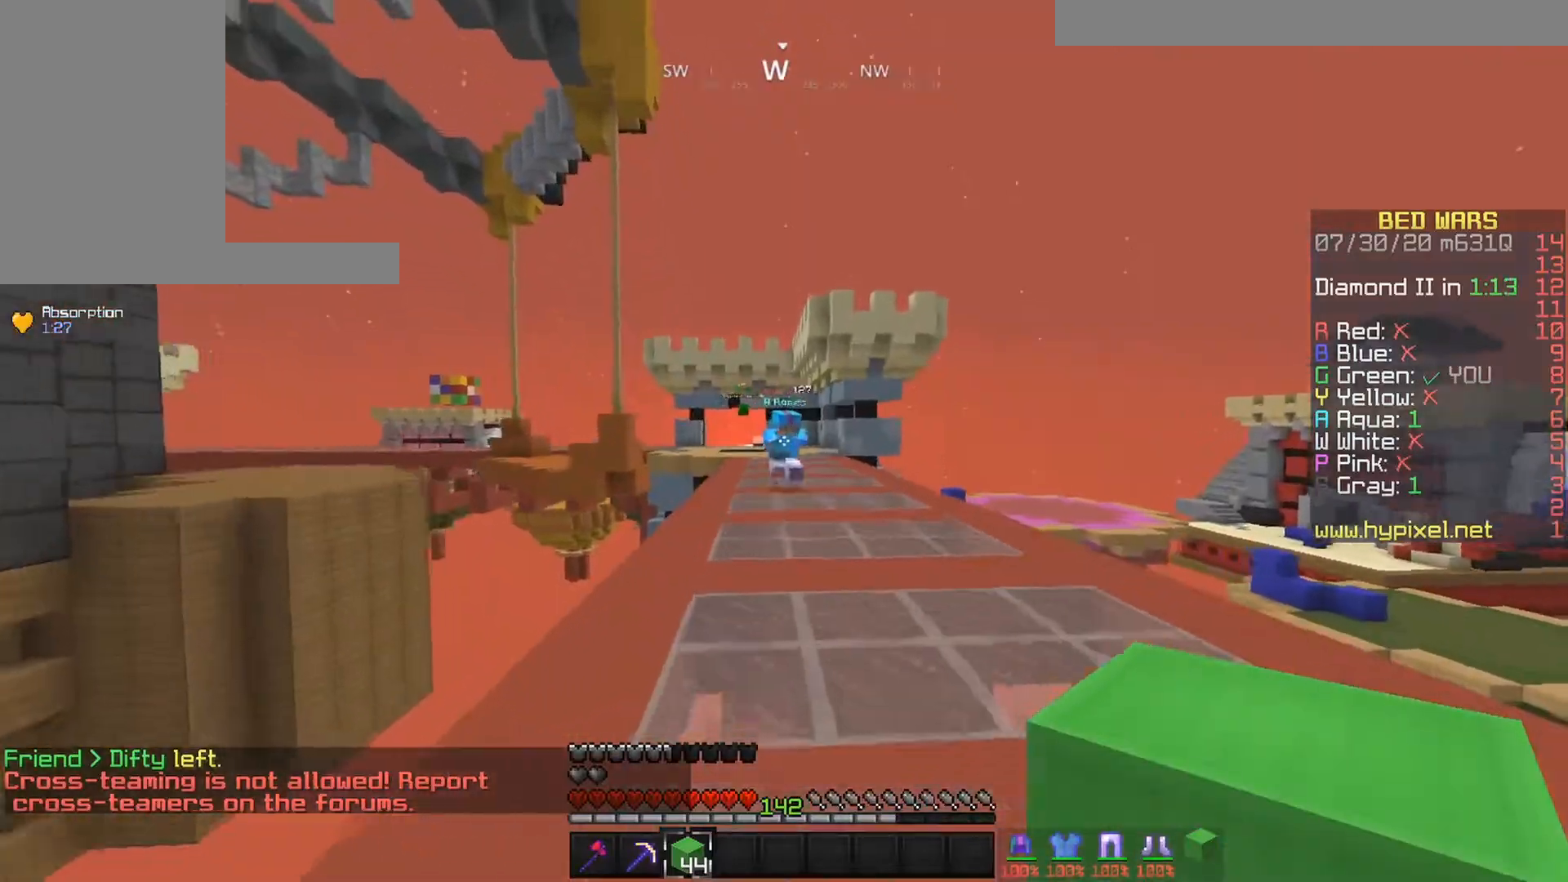
{"keys": ["right", "up"], "mouse": [], "events": [[217, "right", "down"], [267, "mouse_right", "down"], [450, "mouse_right", "up"]]}
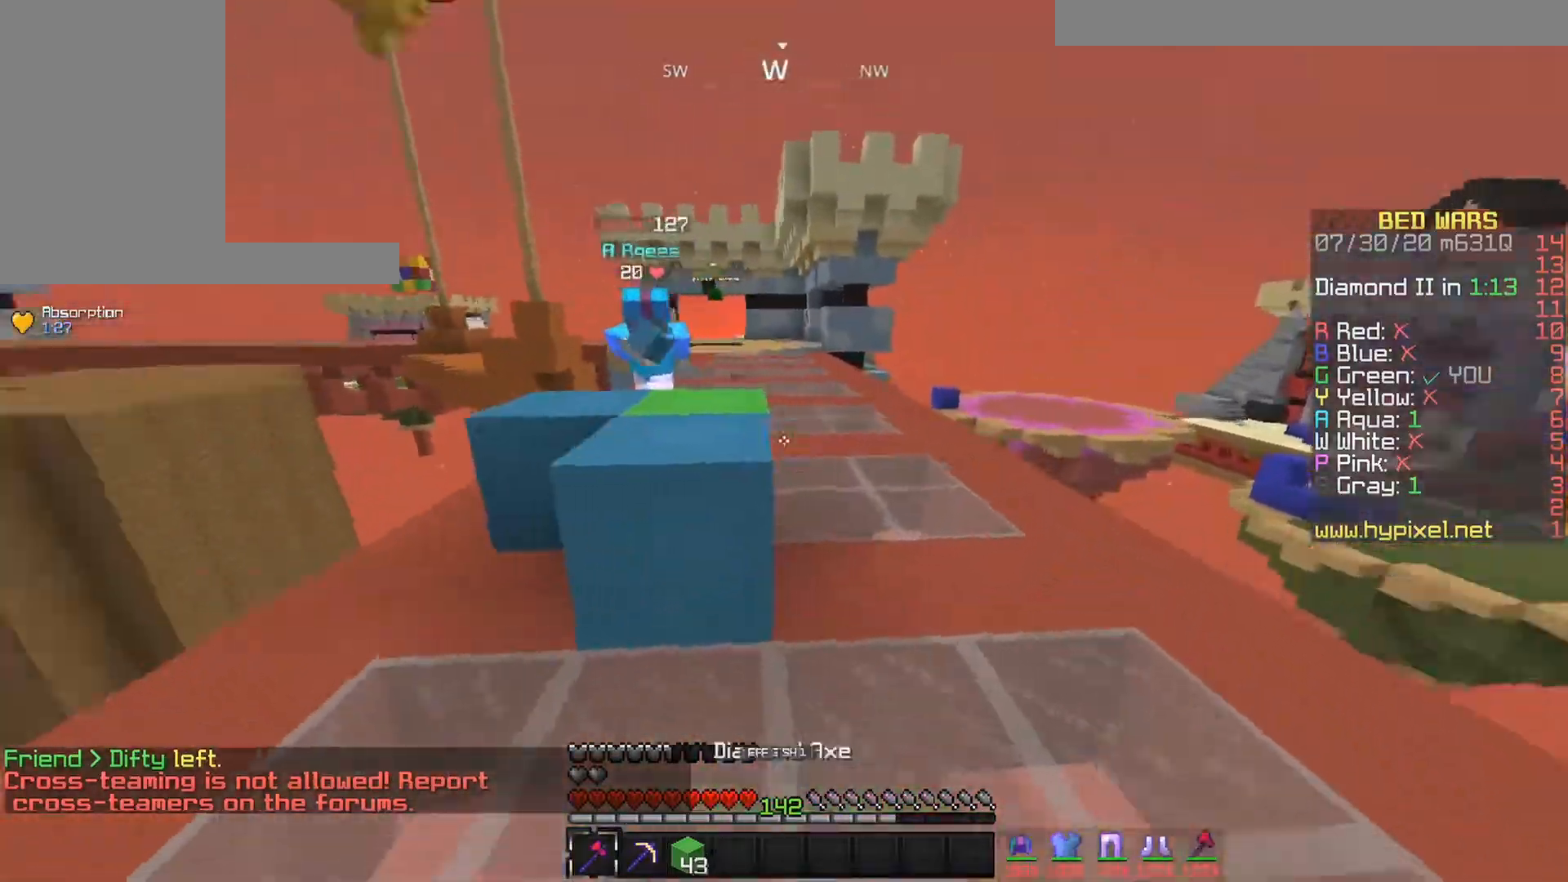
{"keys": ["right", "up"], "mouse": [], "events": []}
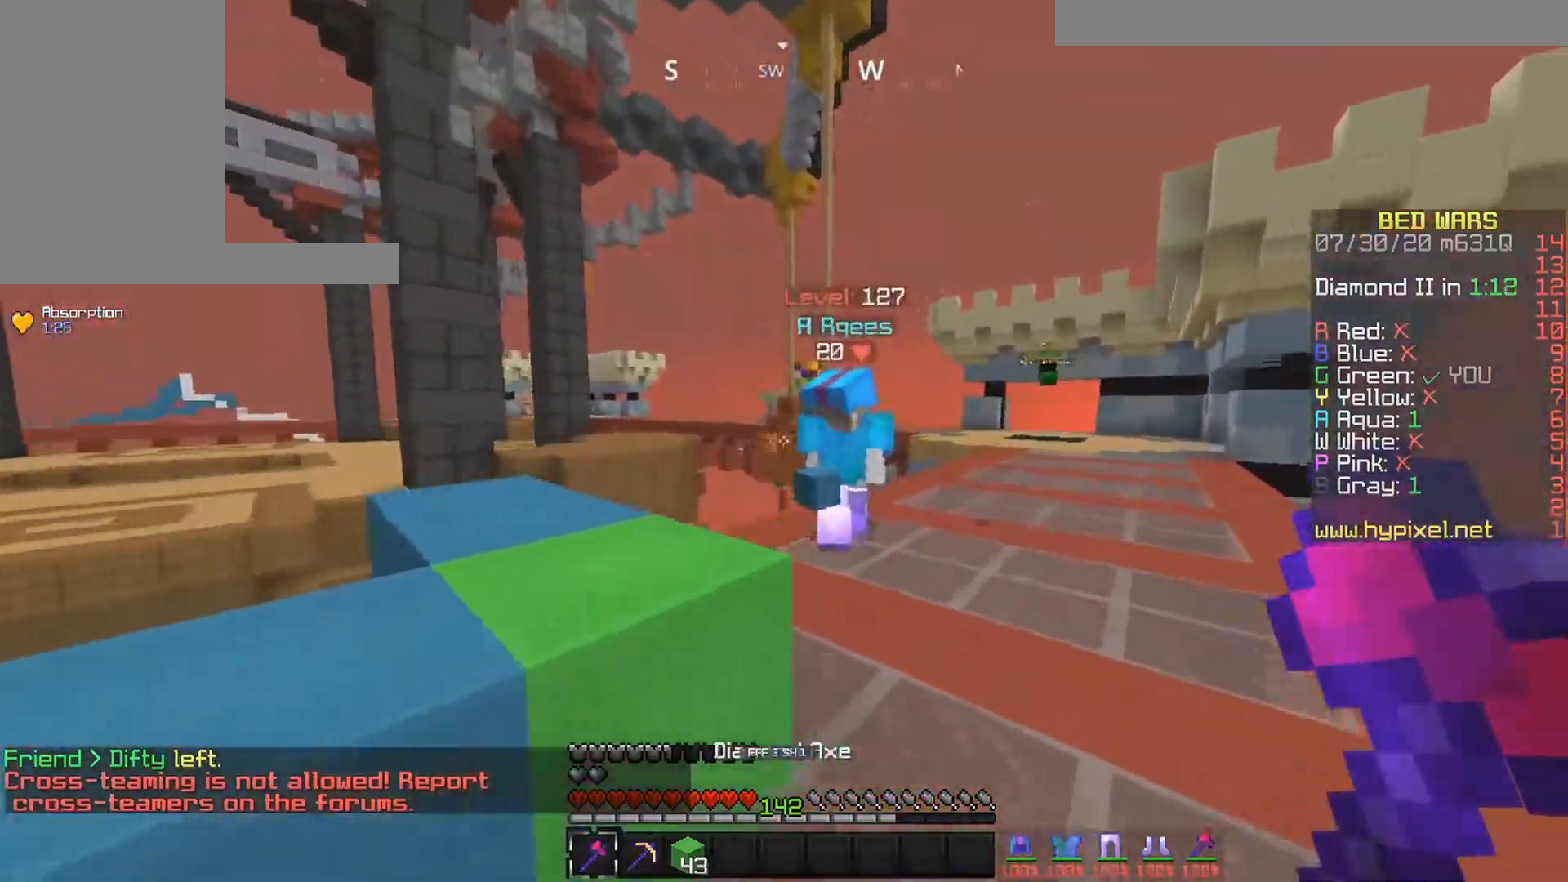
{"keys": ["left", "up"], "mouse": ["left"], "events": [[117, "mouse_left", "down"], [150, "right", "up"], [167, "left", "down"]]}
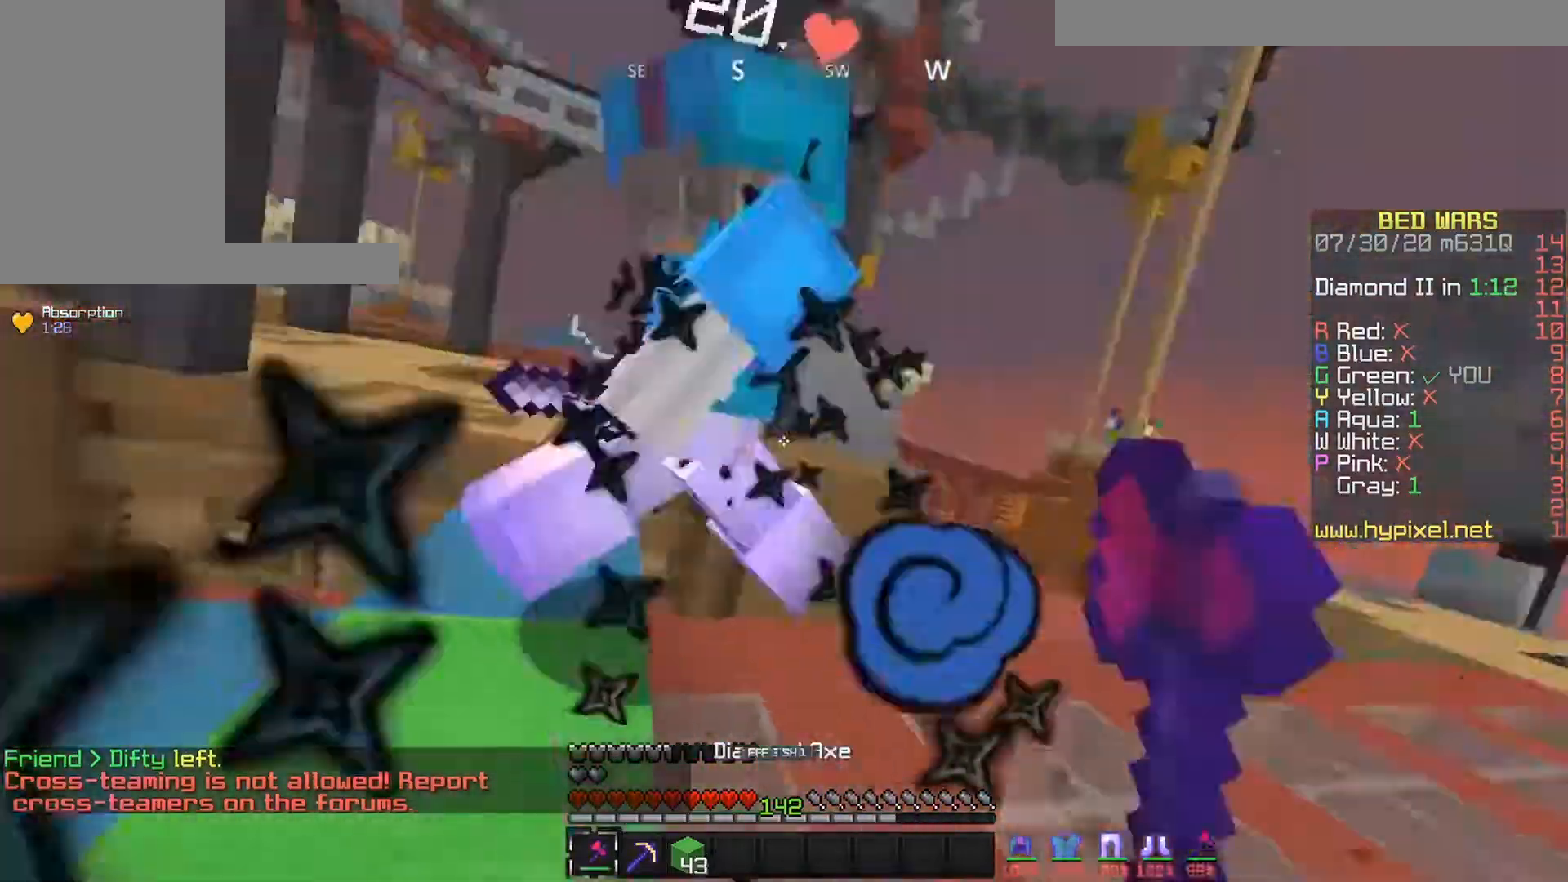
{"keys": ["left", "up"], "mouse": ["left"], "events": []}
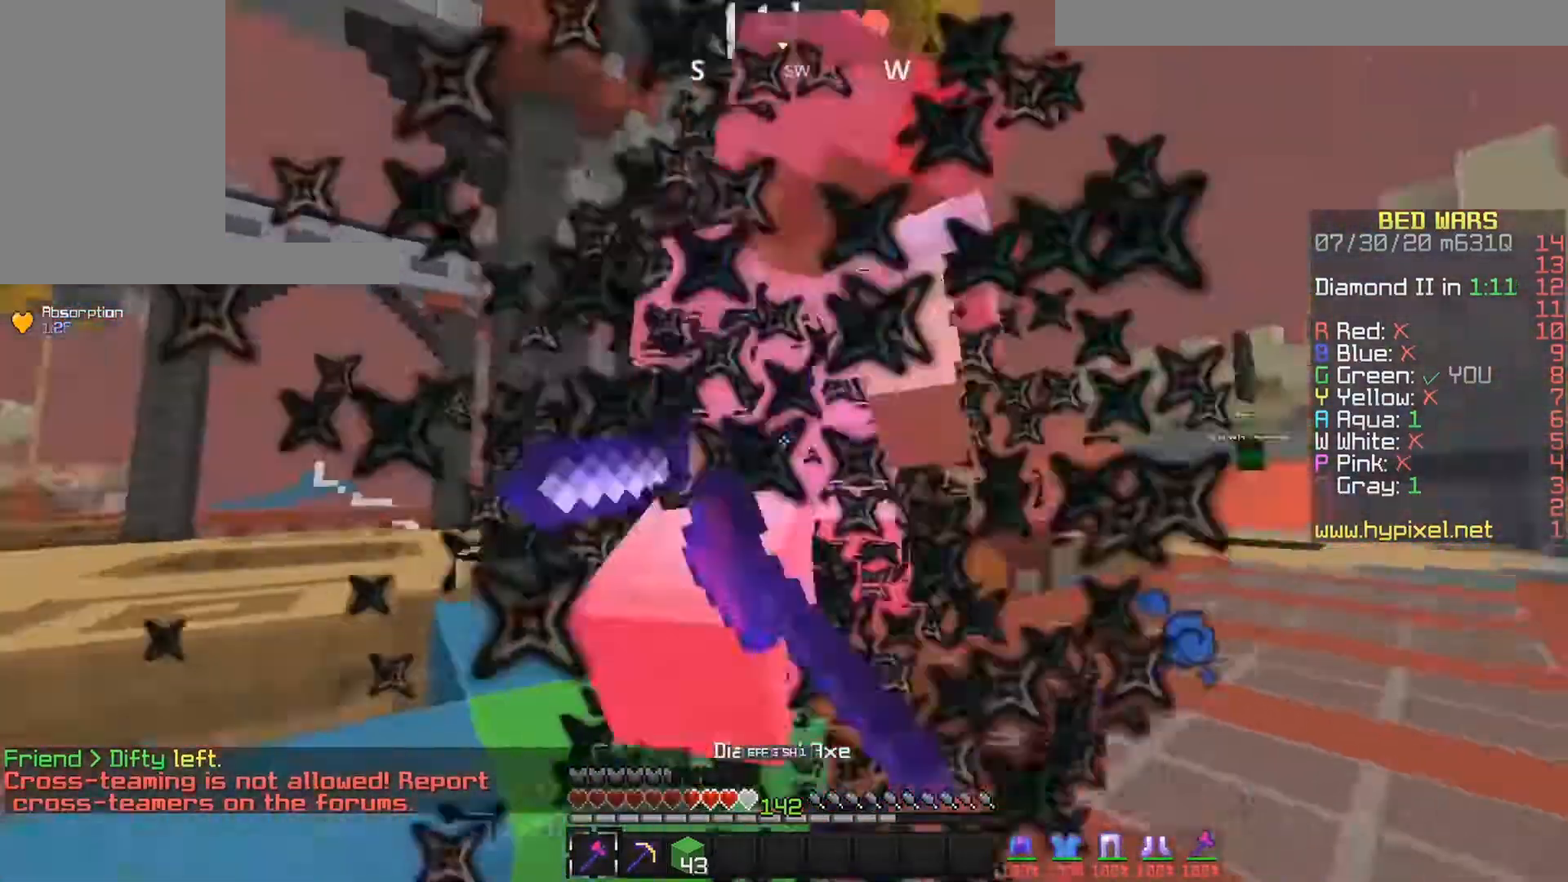
{"keys": ["up"], "mouse": ["left"], "events": [[467, "left", "up"]]}
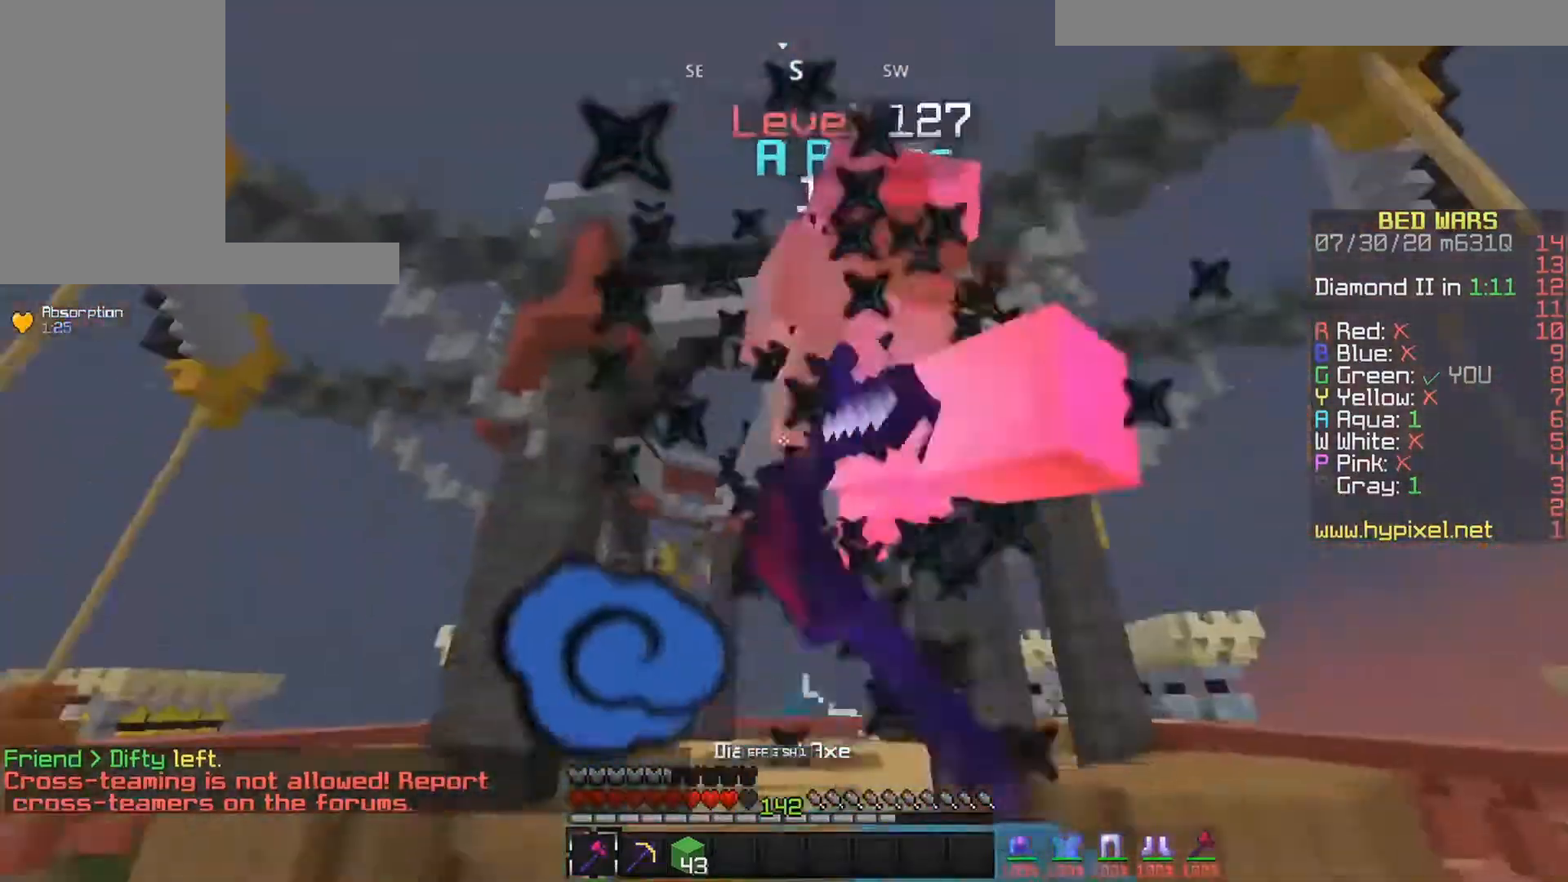
{"keys": ["right", "up"], "mouse": ["left"], "events": [[17, "left", "down"], [350, "left", "up"], [367, "right", "down"]]}
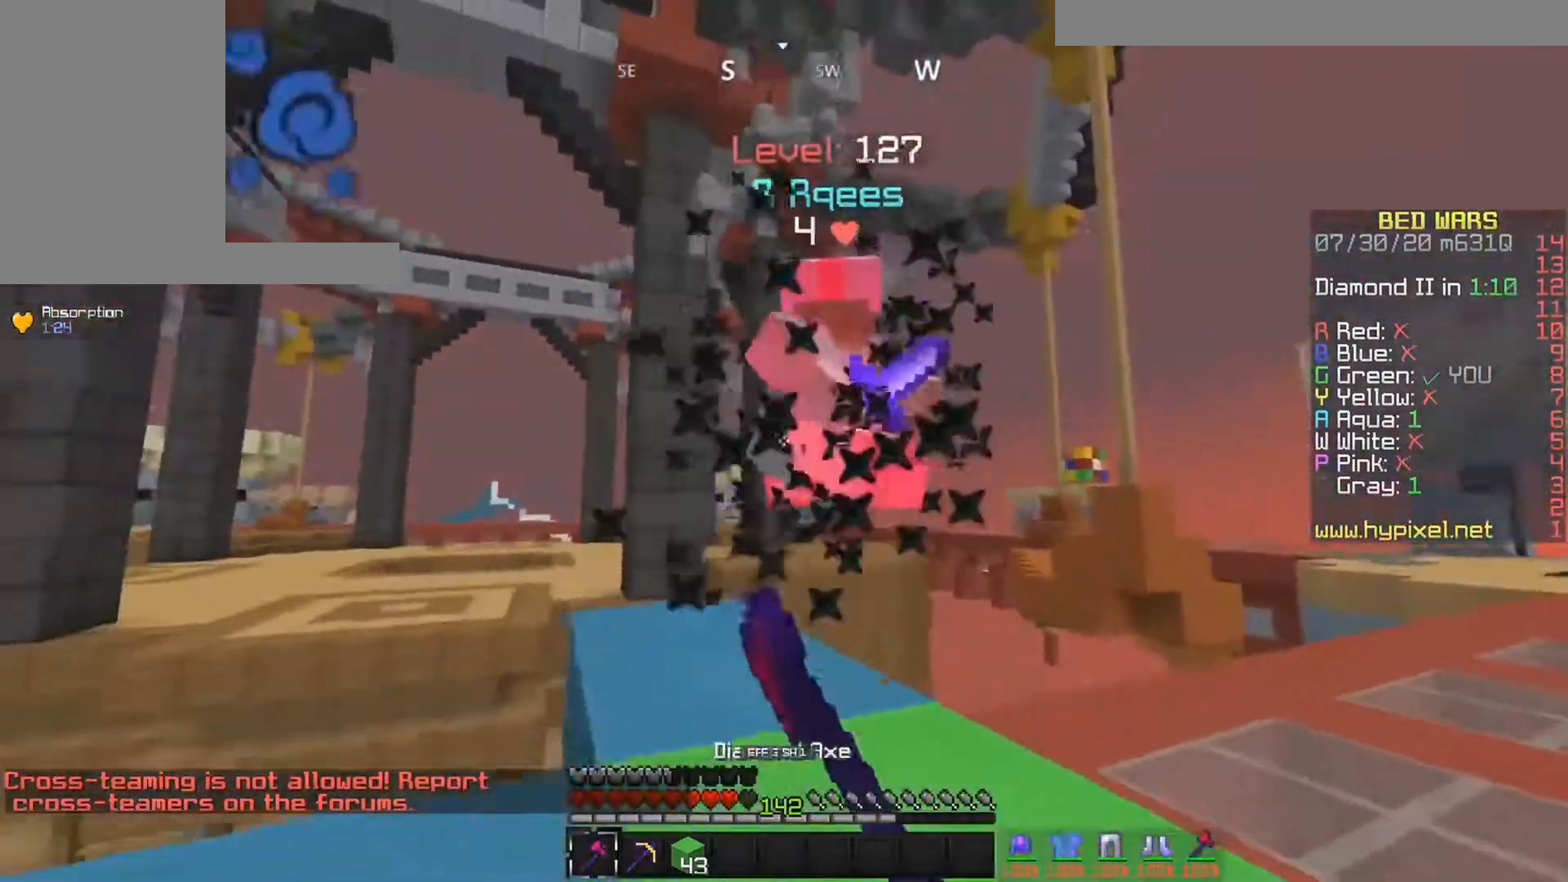
{"keys": ["right", "up"], "mouse": ["left"], "events": []}
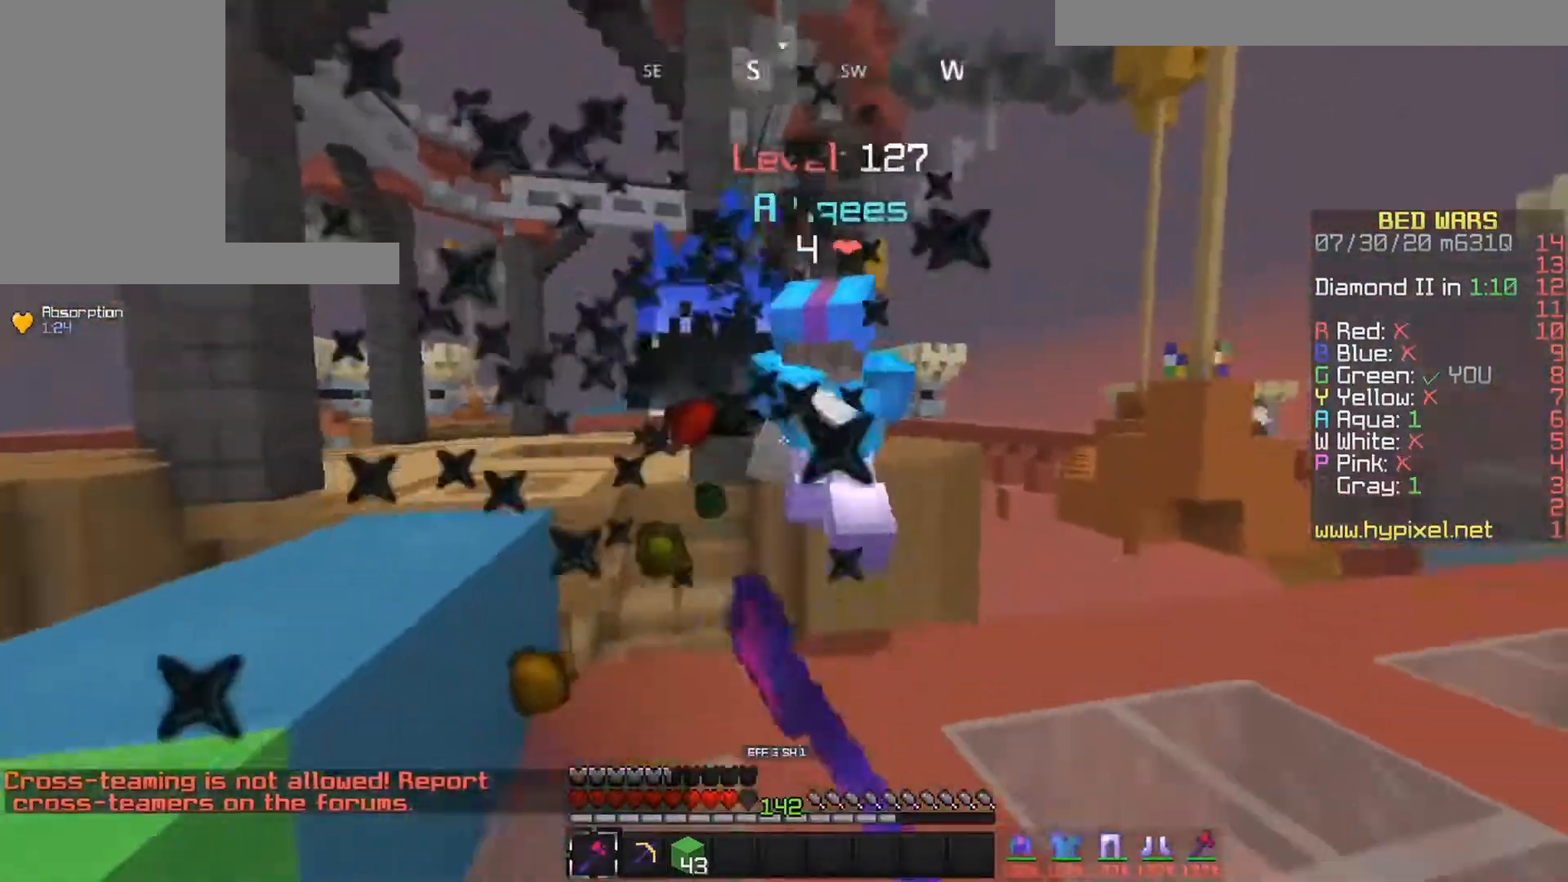
{"keys": ["right", "up"], "mouse": ["left"], "events": [[17, "left", "down"], [17, "right", "up"], [267, "left", "up"], [333, "right", "down"]]}
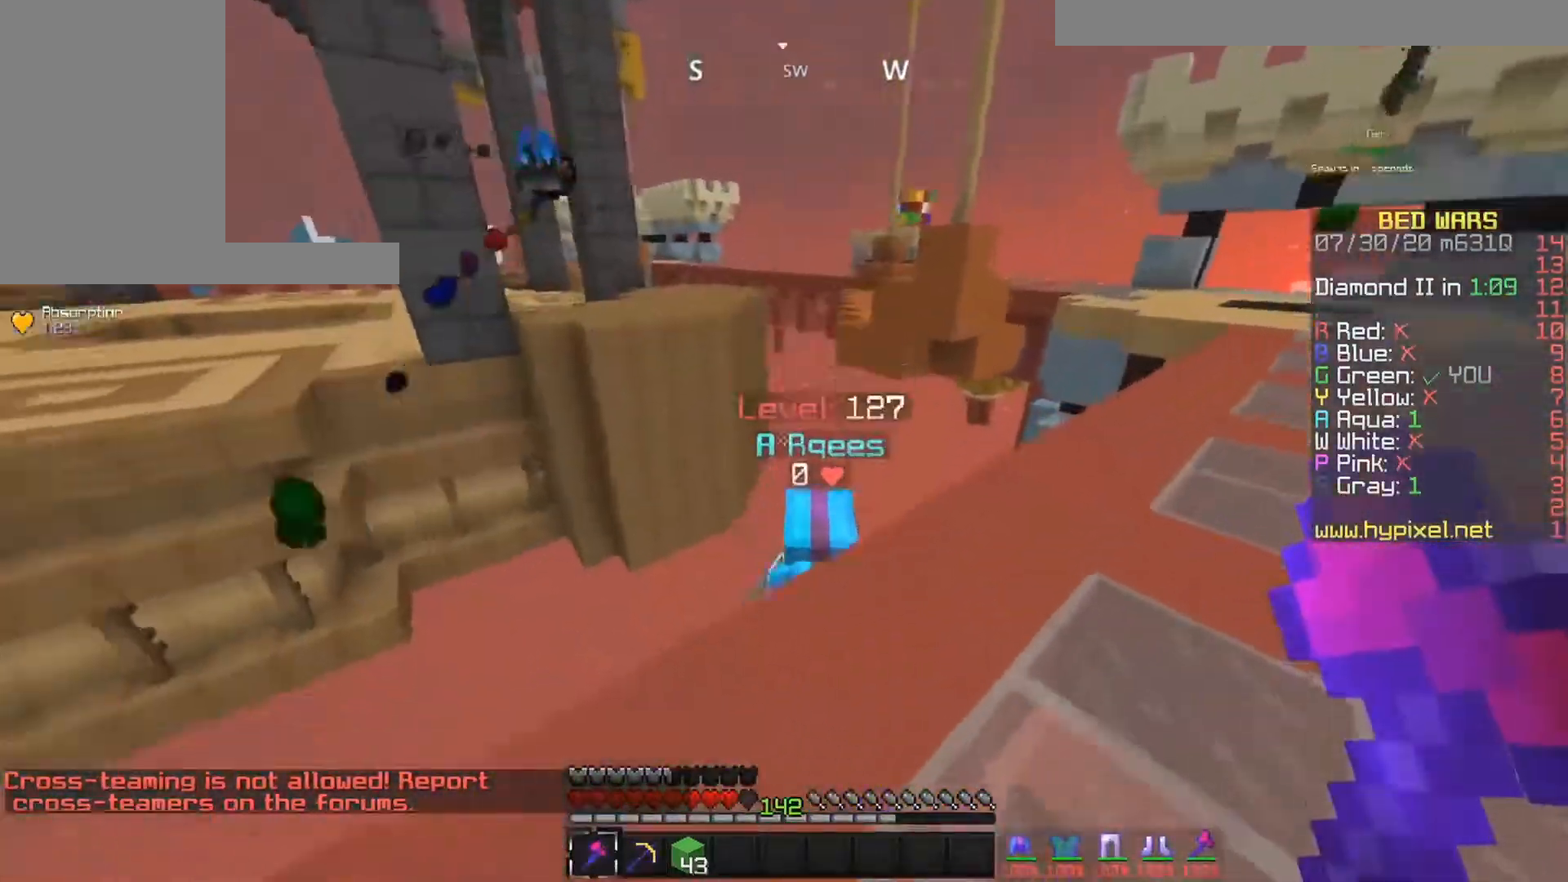
{"keys": ["left", "up"], "mouse": [], "events": [[150, "mouse_left", "up"], [233, "right", "up"], [417, "left", "down"]]}
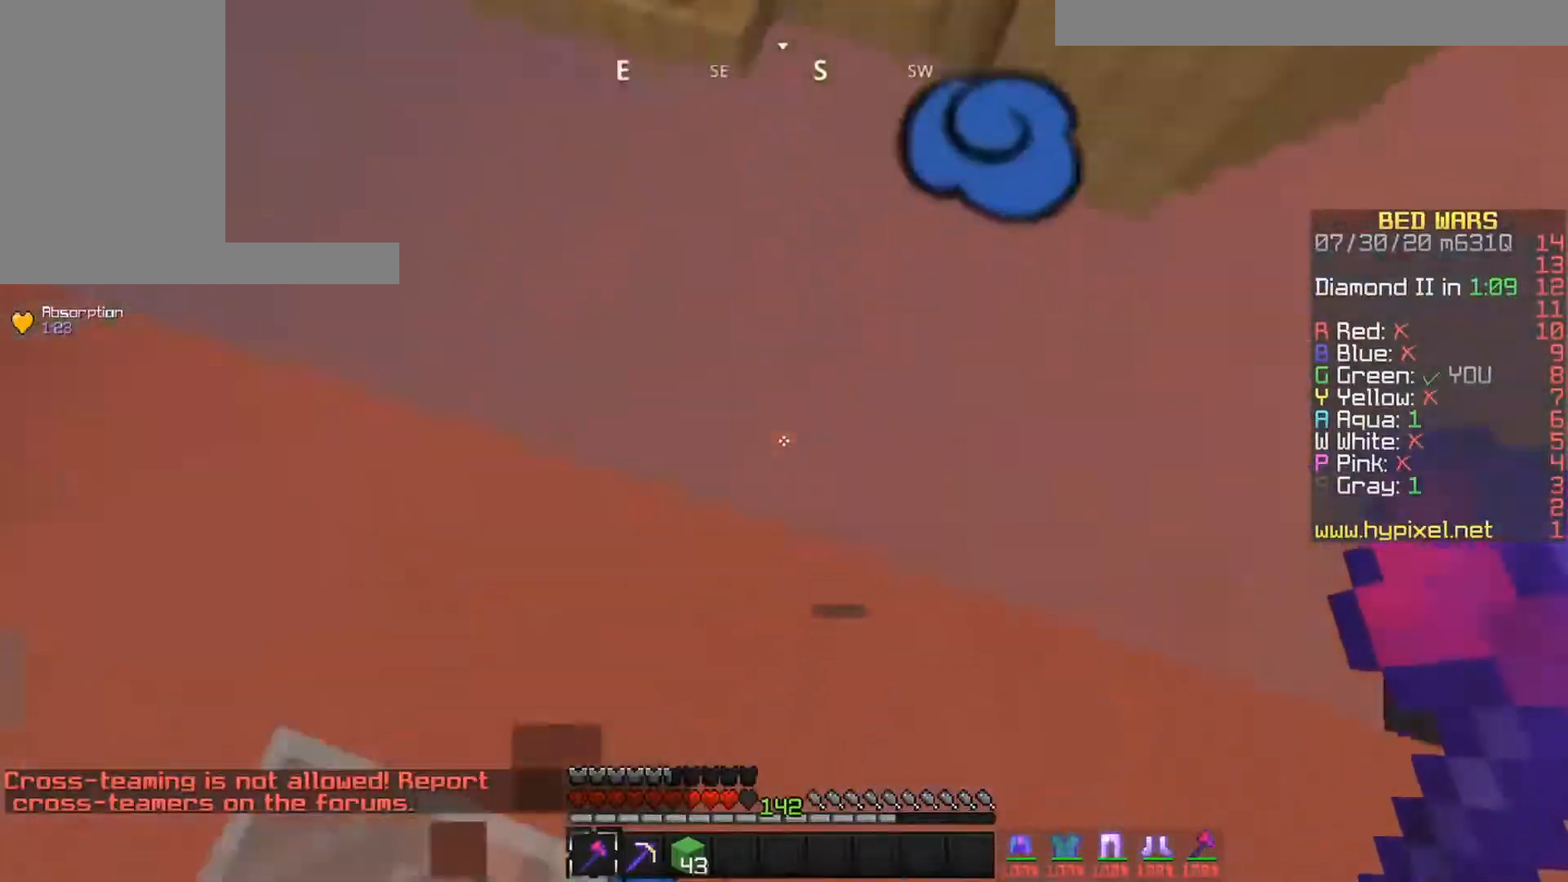
{"keys": ["up"], "mouse": [], "events": [[267, "left", "up"]]}
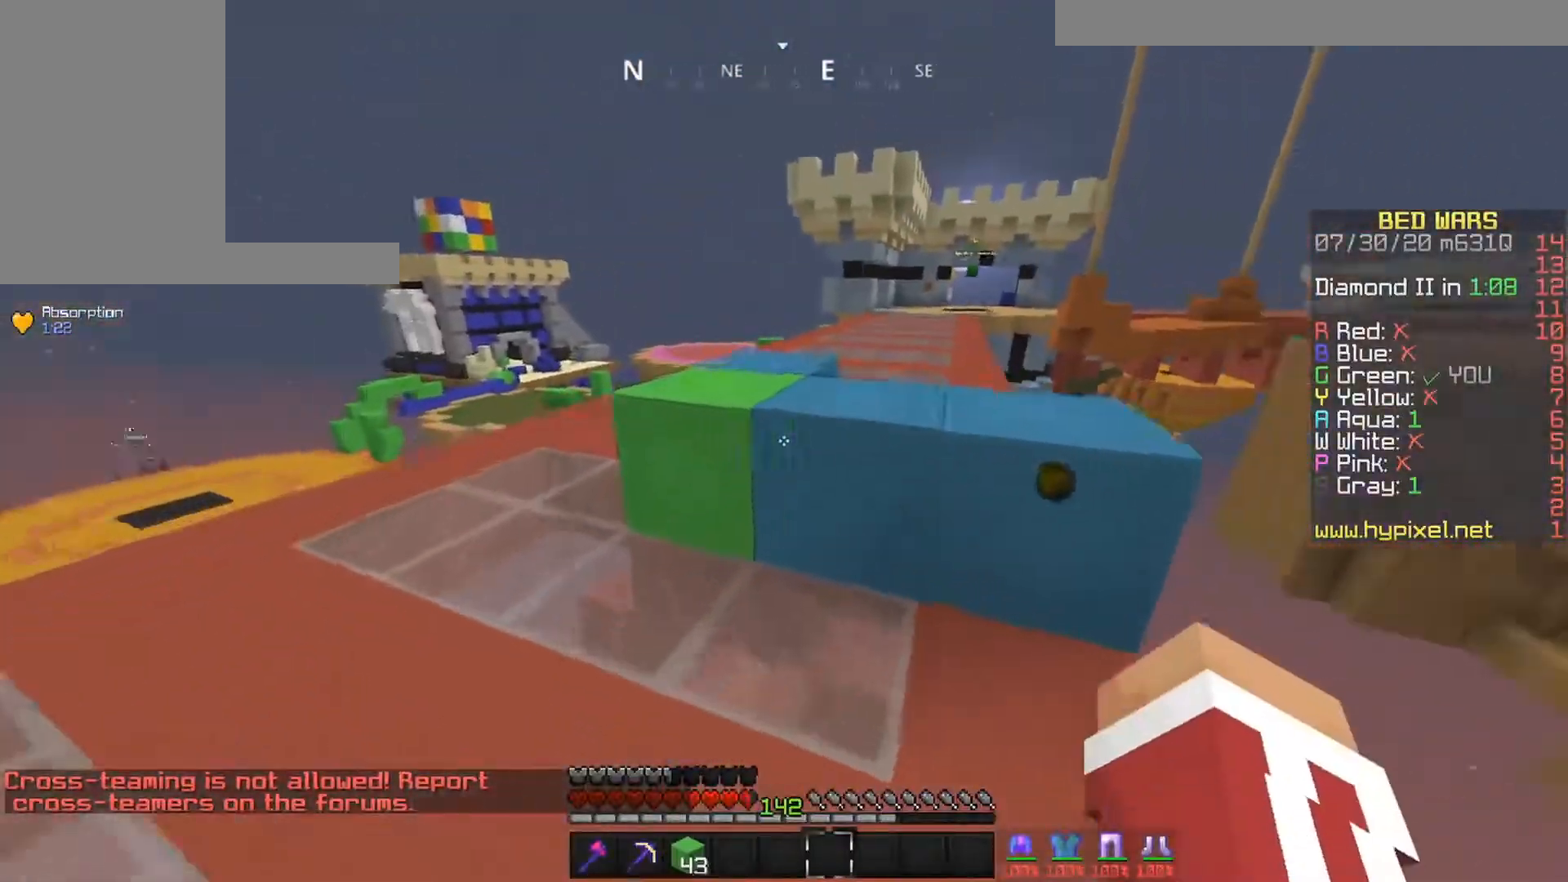
{"keys": ["space", "up"], "mouse": [], "events": [[17, "space", "down"], [267, "left", "down"], [267, "space", "up"], [350, "space", "down"], [367, "left", "up"]]}
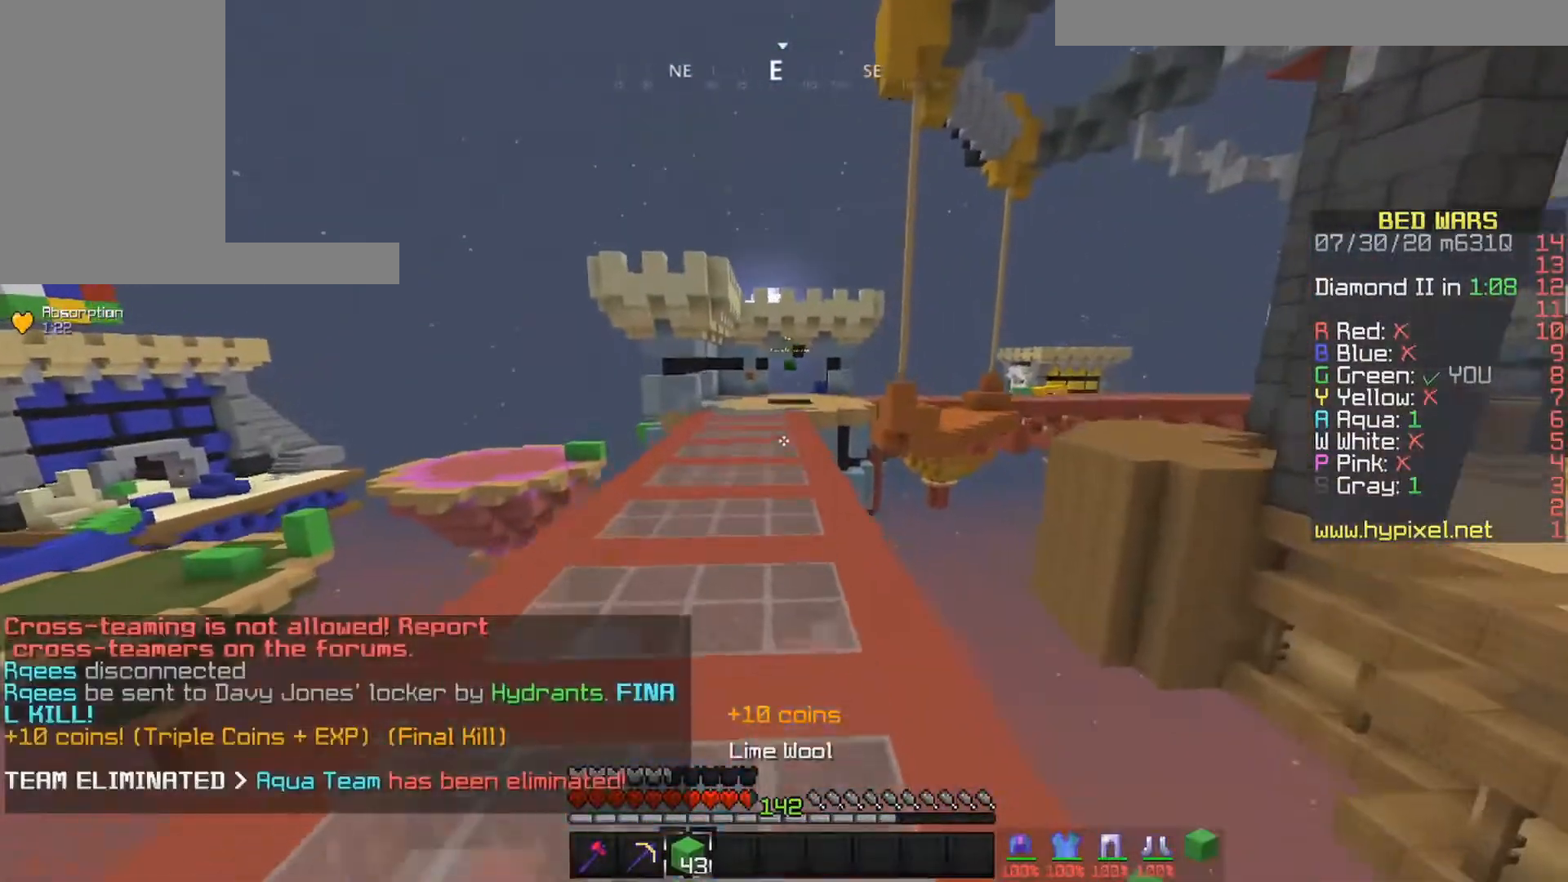
{"keys": ["space", "up"], "mouse": [], "events": []}